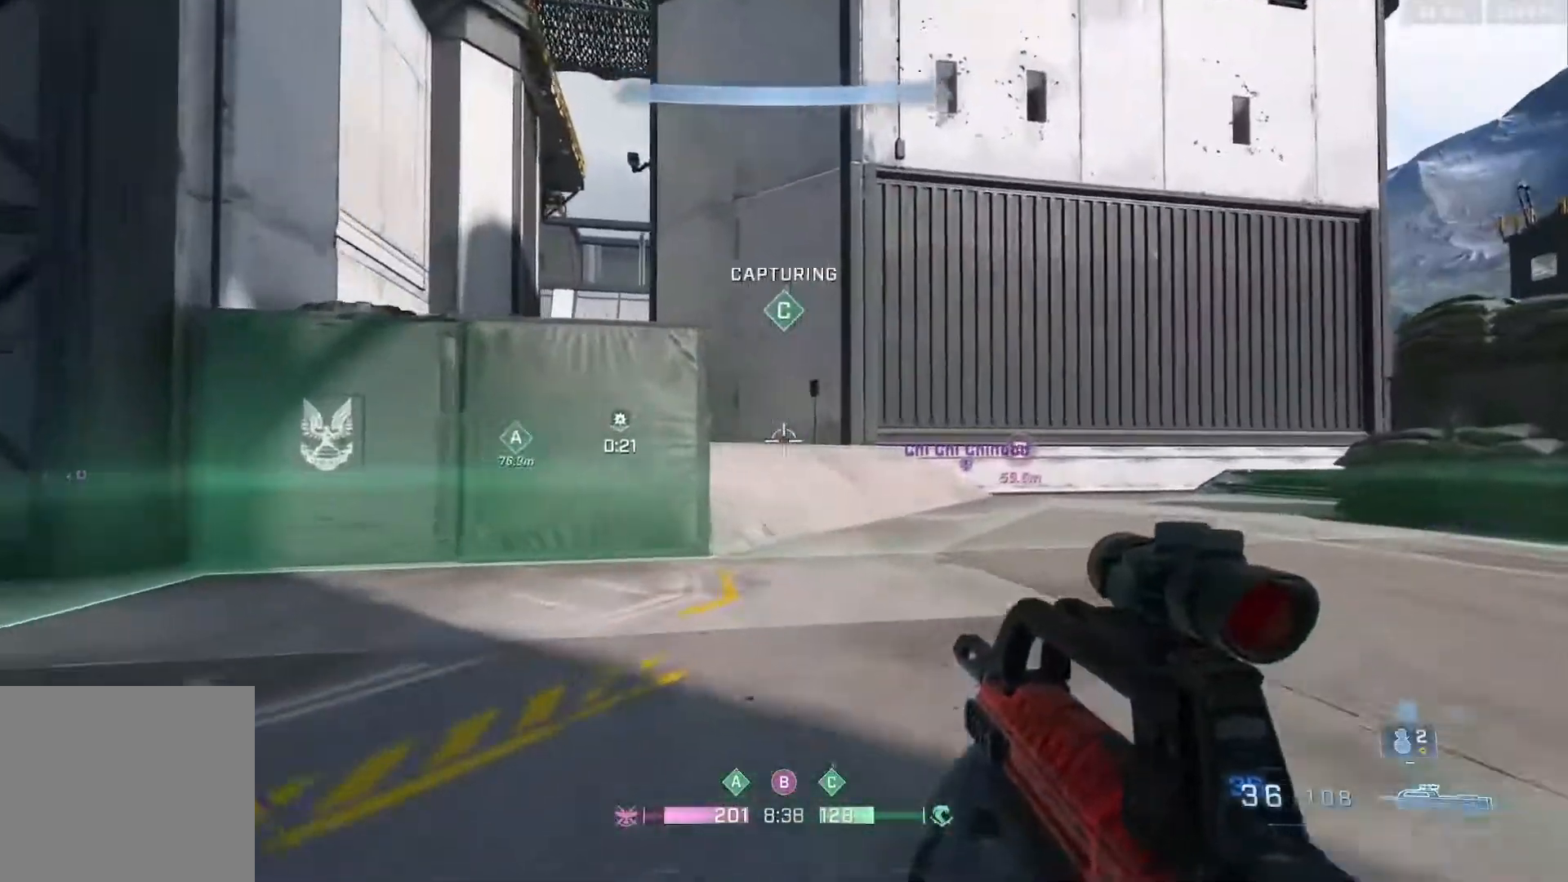
Gameplay with a controller (Xbox layout); each line is a JSON object with the inputs held at the frame after it. "events" lists button and stick changes between this image and that frame as [ms after this image, input, new state], when the widget could be followed in between.
{"buttons": [], "left_stick": "center", "right_stick": "left", "events": [[350, "B", "up"], [383, "right_stick", "left"]]}
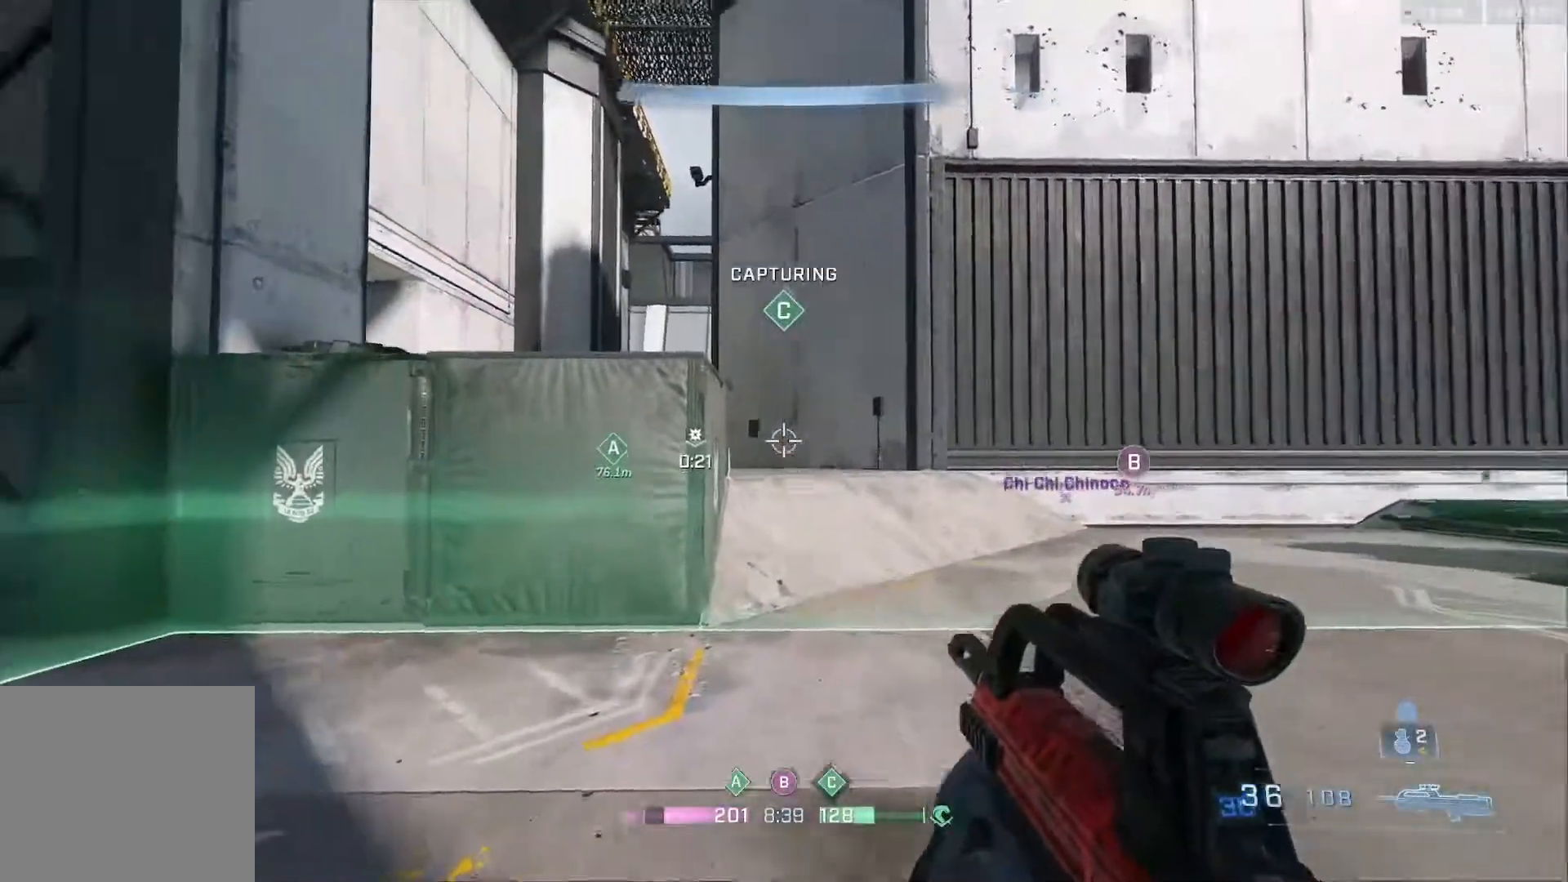
{"buttons": [], "left_stick": "down-right", "right_stick": "right", "events": [[133, "right_stick", "center"], [167, "left_stick", "down-right"], [483, "right_stick", "right"]]}
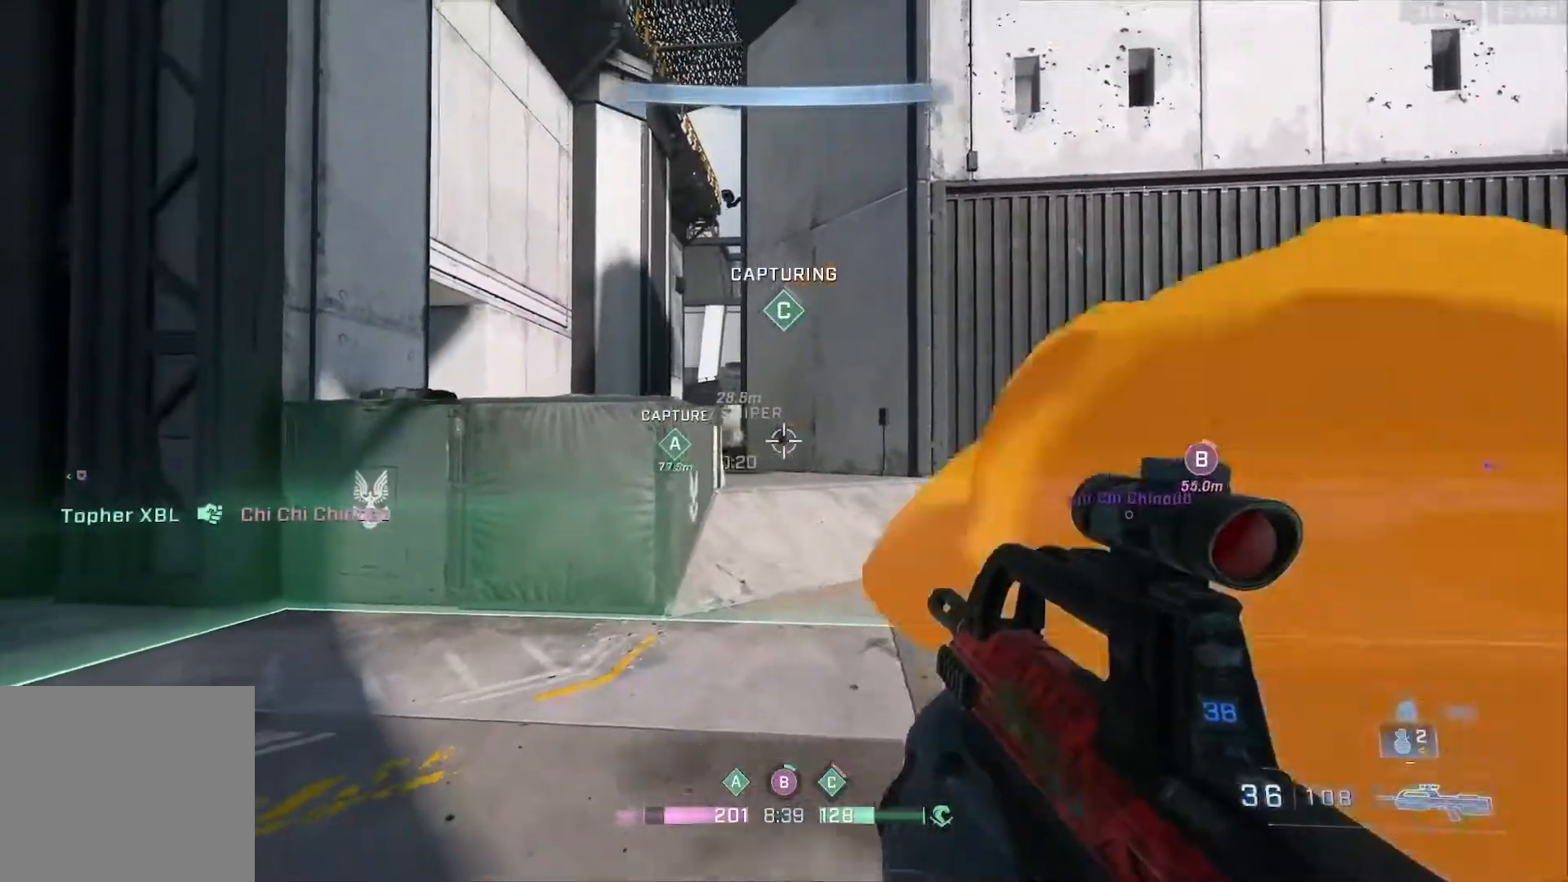
{"buttons": [], "left_stick": "down-right", "right_stick": "center", "events": [[383, "right_stick", "center"]]}
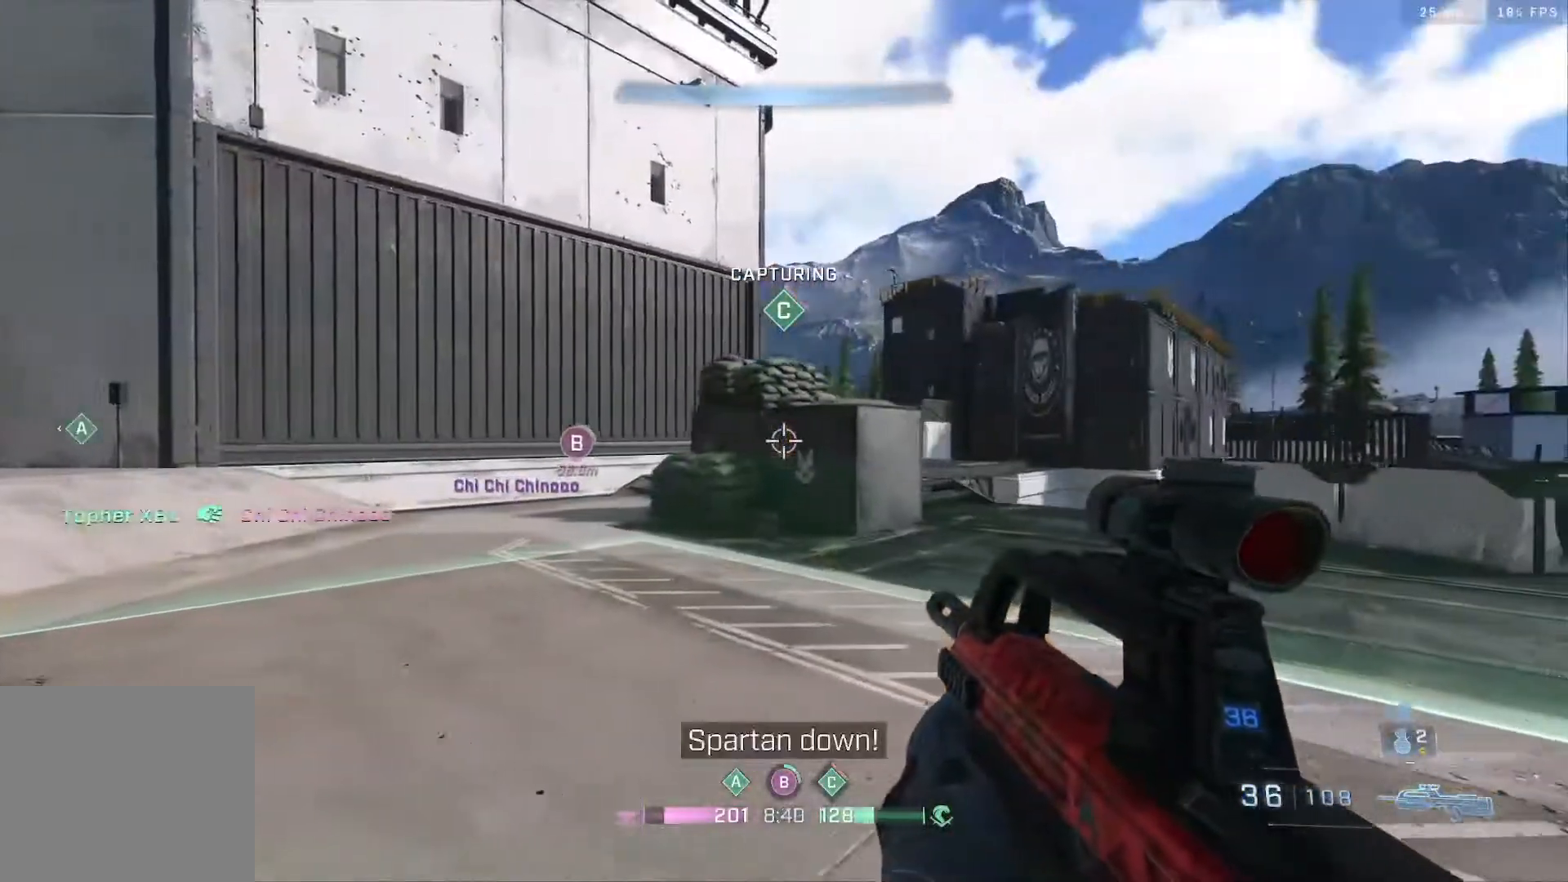
{"buttons": [], "left_stick": "center", "right_stick": "center", "events": [[167, "left_stick", "center"], [433, "left_stick", "up"], [500, "left_stick", "center"]]}
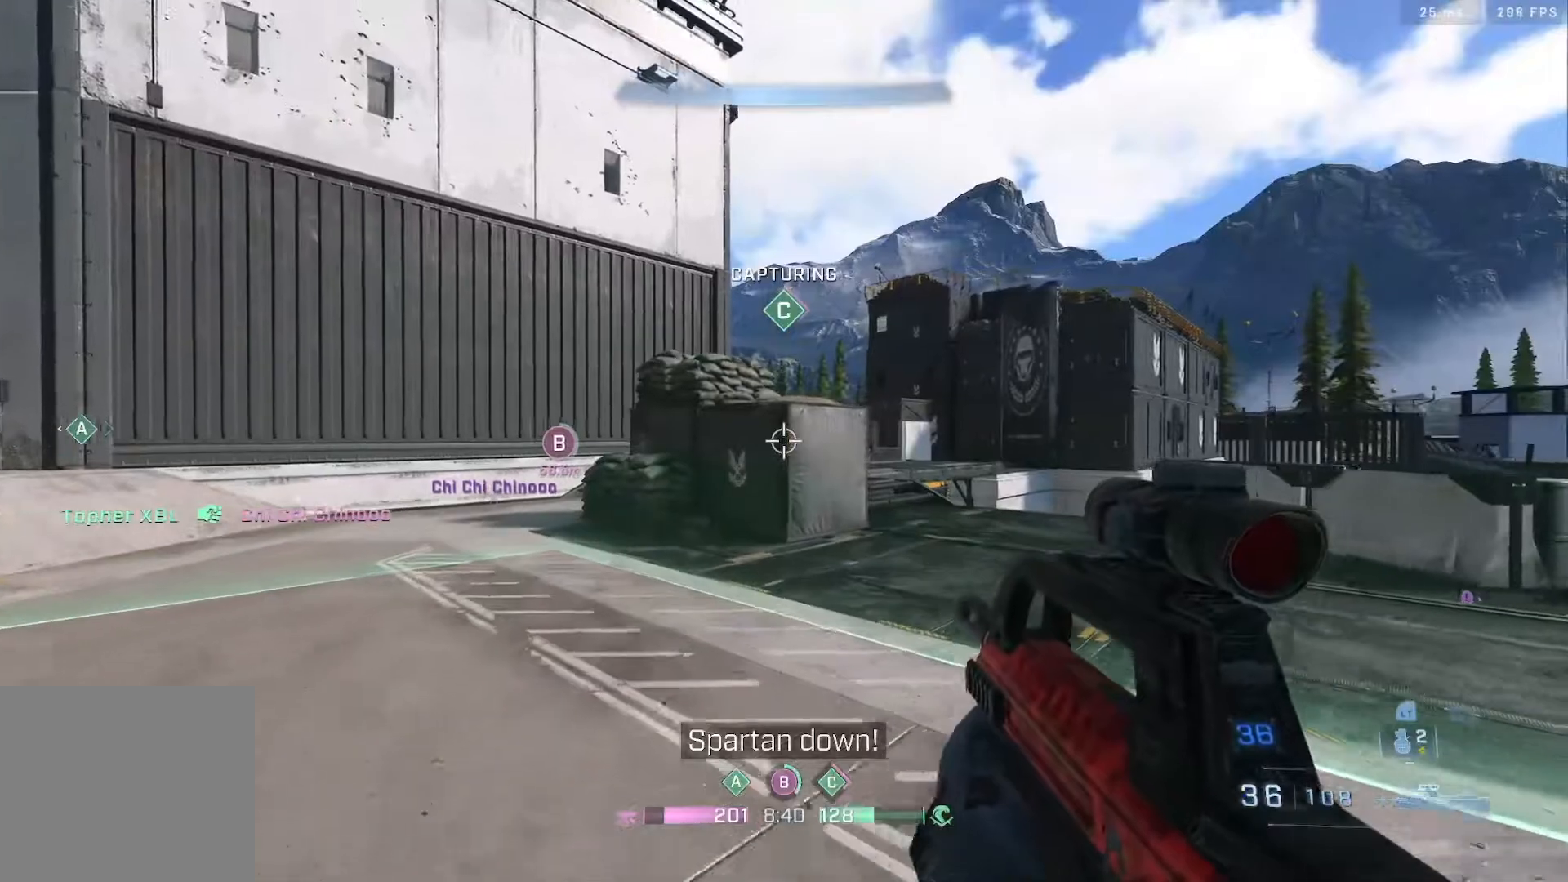
{"buttons": [], "left_stick": "left", "right_stick": "left", "events": [[133, "left_stick", "right"], [283, "left_stick", "center"], [317, "right_stick", "left"], [417, "left_stick", "left"]]}
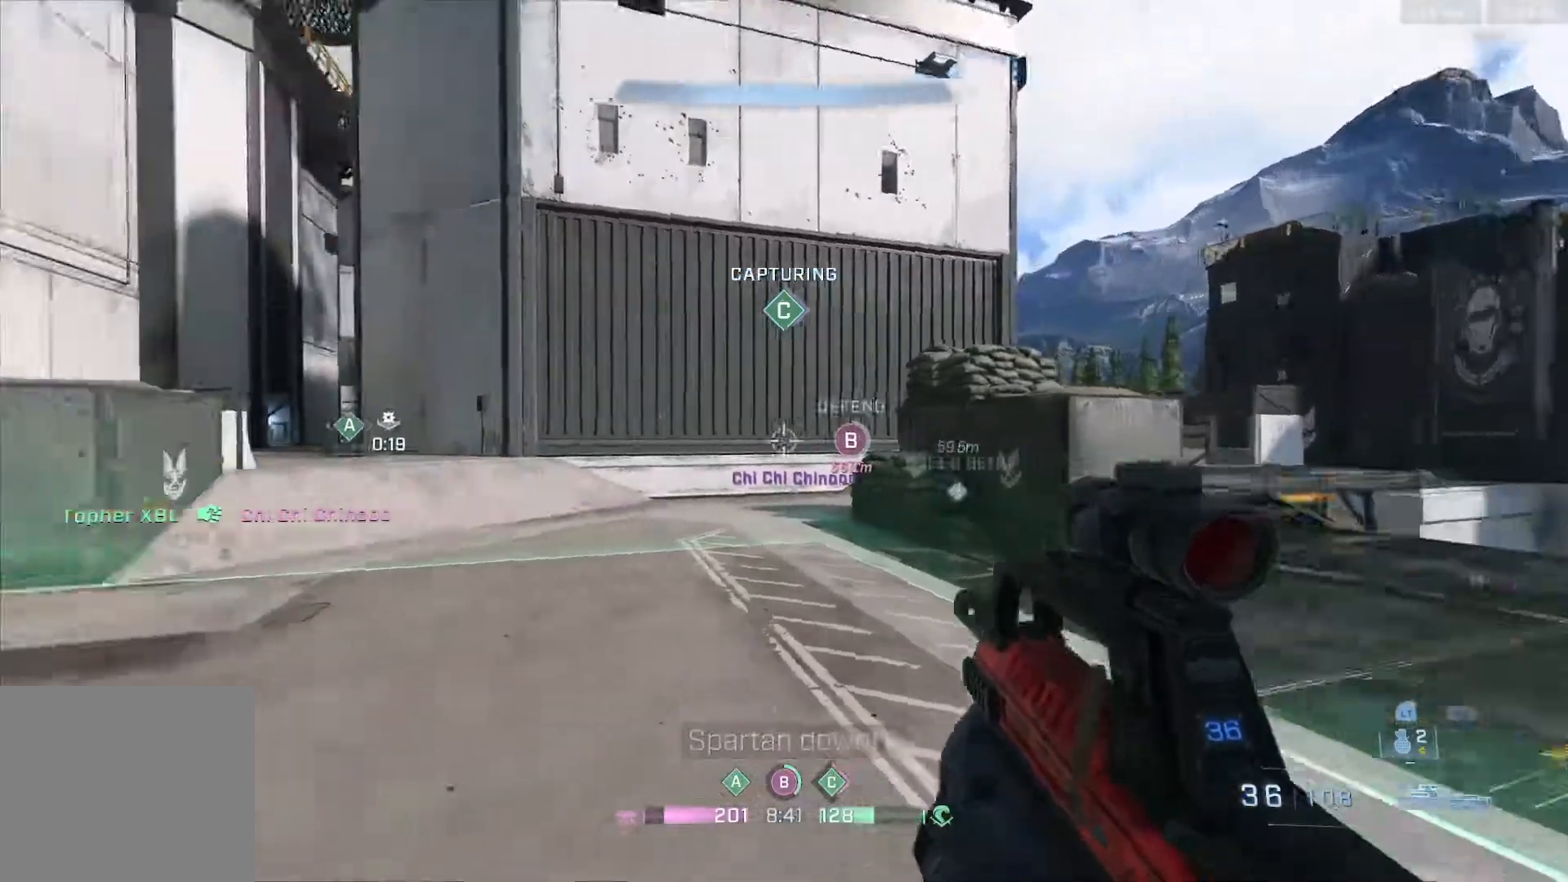
{"buttons": [], "left_stick": "up-left", "right_stick": "center", "events": [[167, "right_stick", "center"], [183, "left_stick", "up-left"]]}
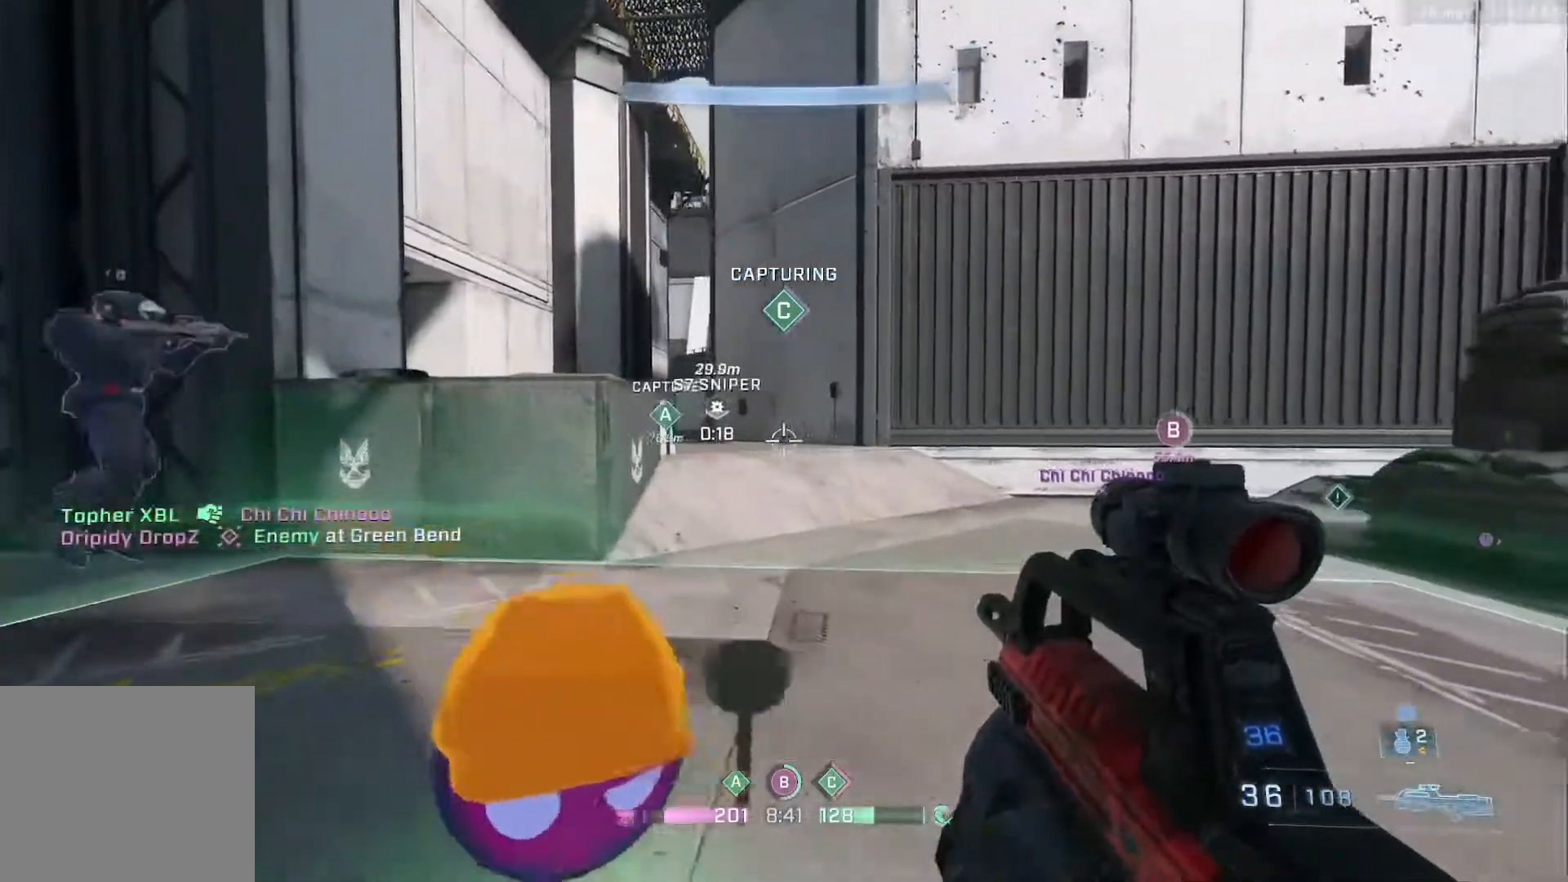
{"buttons": [], "left_stick": "right", "right_stick": "right", "events": [[350, "left_stick", "center"], [383, "right_stick", "right"], [483, "left_stick", "right"]]}
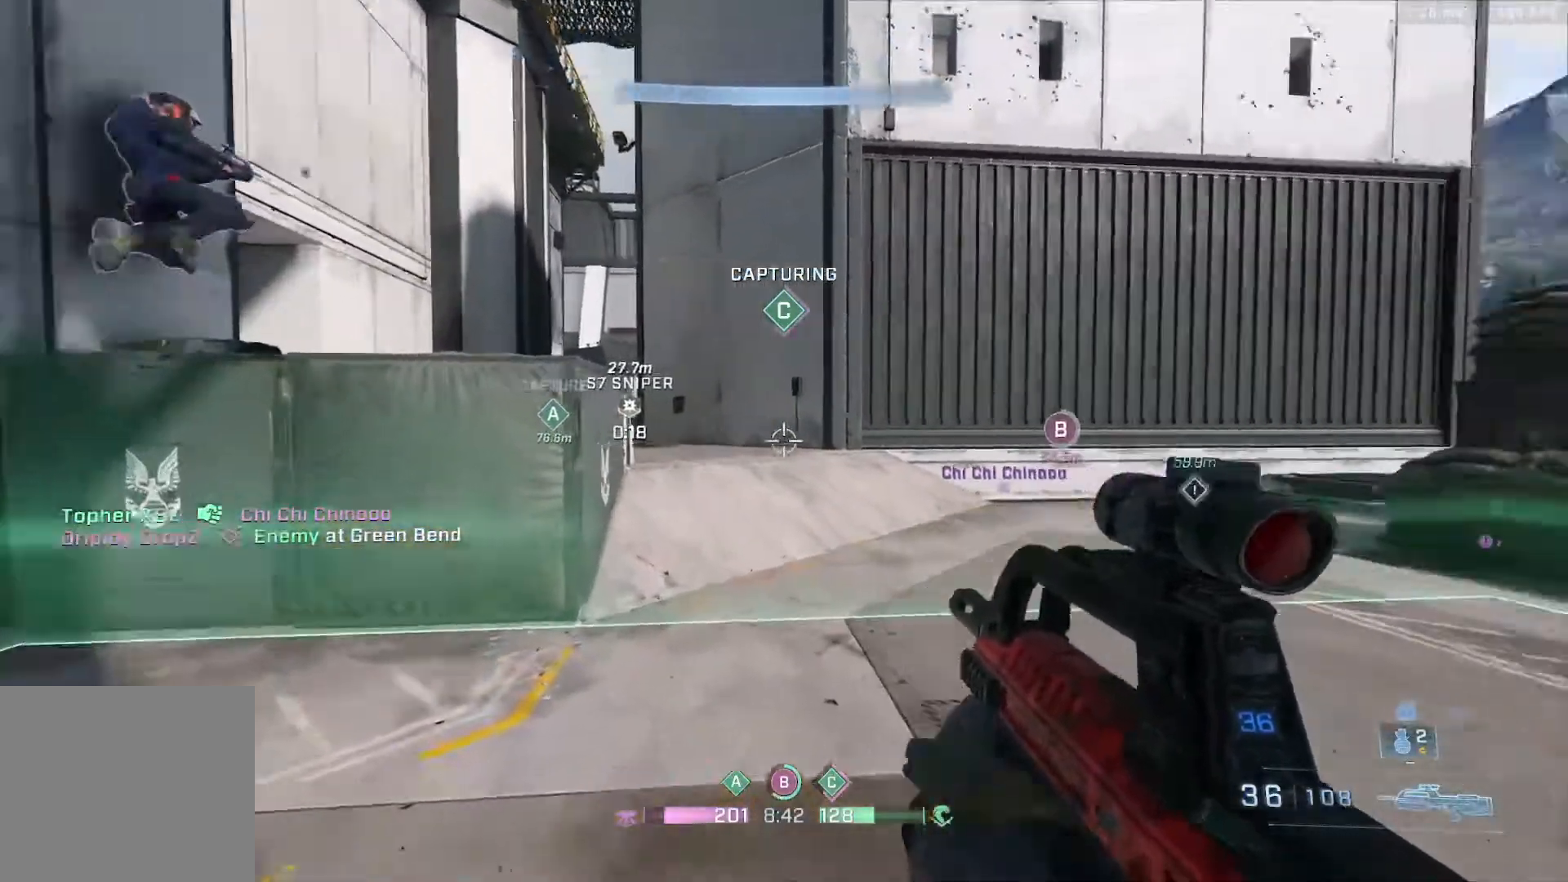
{"buttons": [], "left_stick": "up-right", "right_stick": "center", "events": [[433, "right_stick", "center"], [500, "left_stick", "up-right"]]}
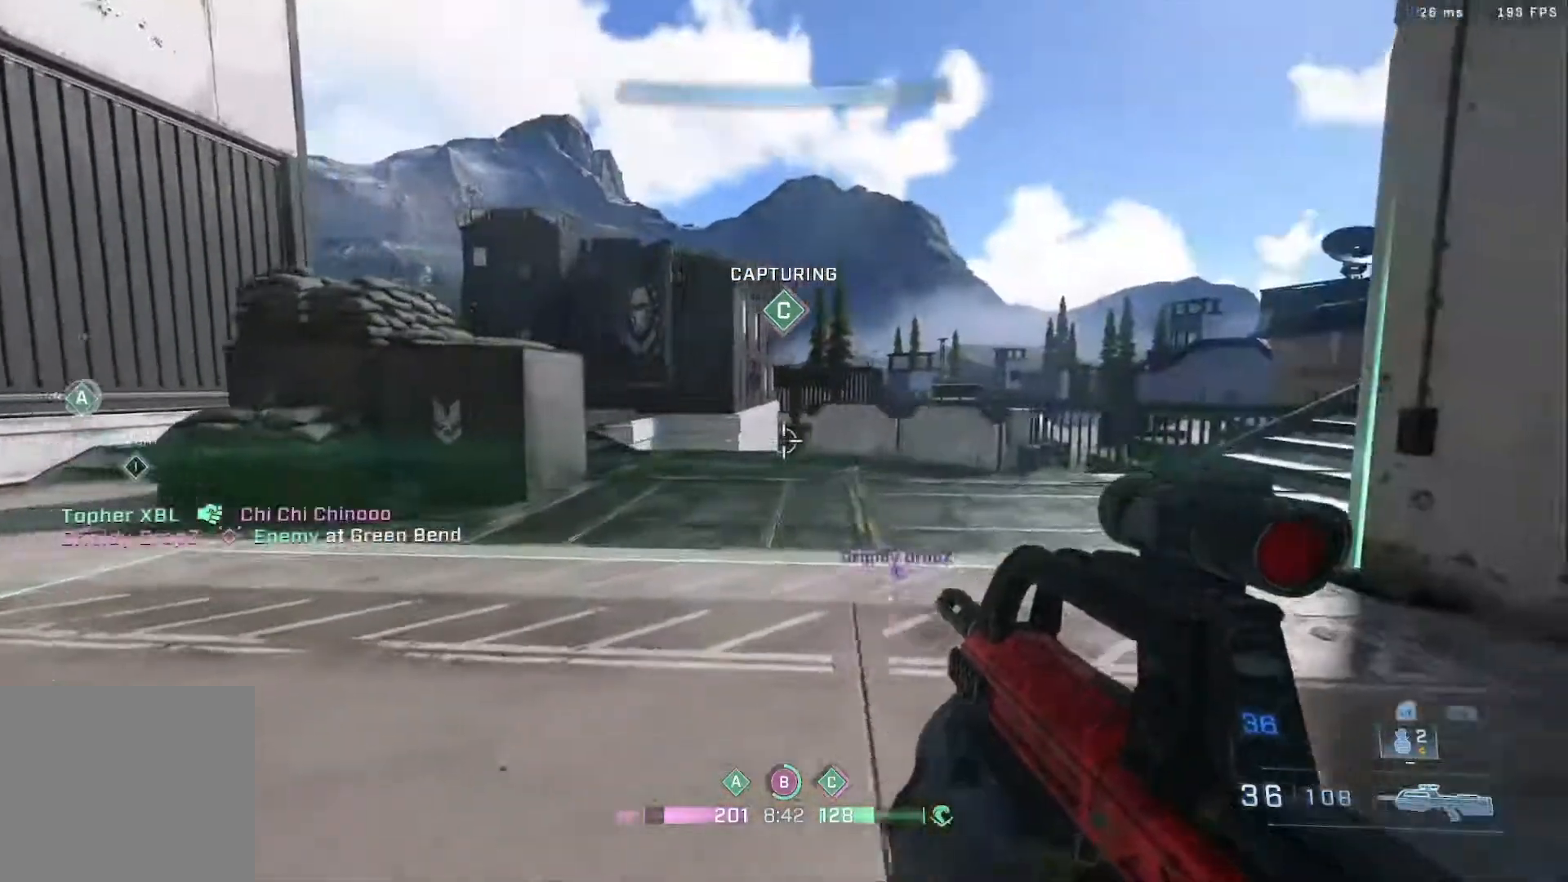
{"buttons": [], "left_stick": "up-right", "right_stick": "left", "events": [[17, "right_stick", "left"]]}
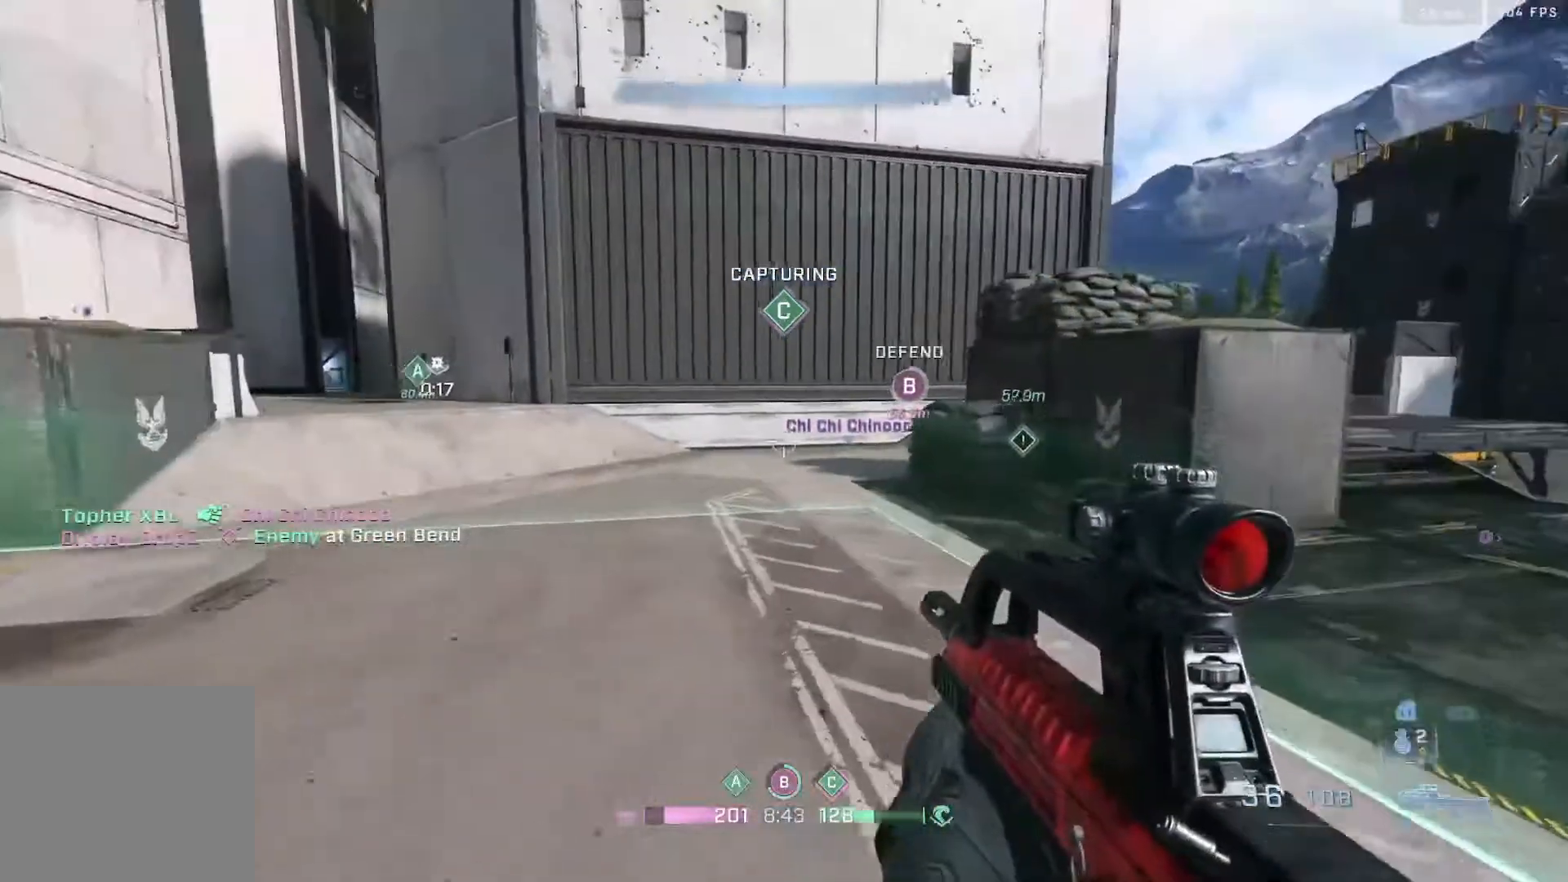
{"buttons": [], "left_stick": "center", "right_stick": "center", "events": [[50, "left_stick", "up"], [217, "left_stick", "center"], [300, "right_stick", "center"]]}
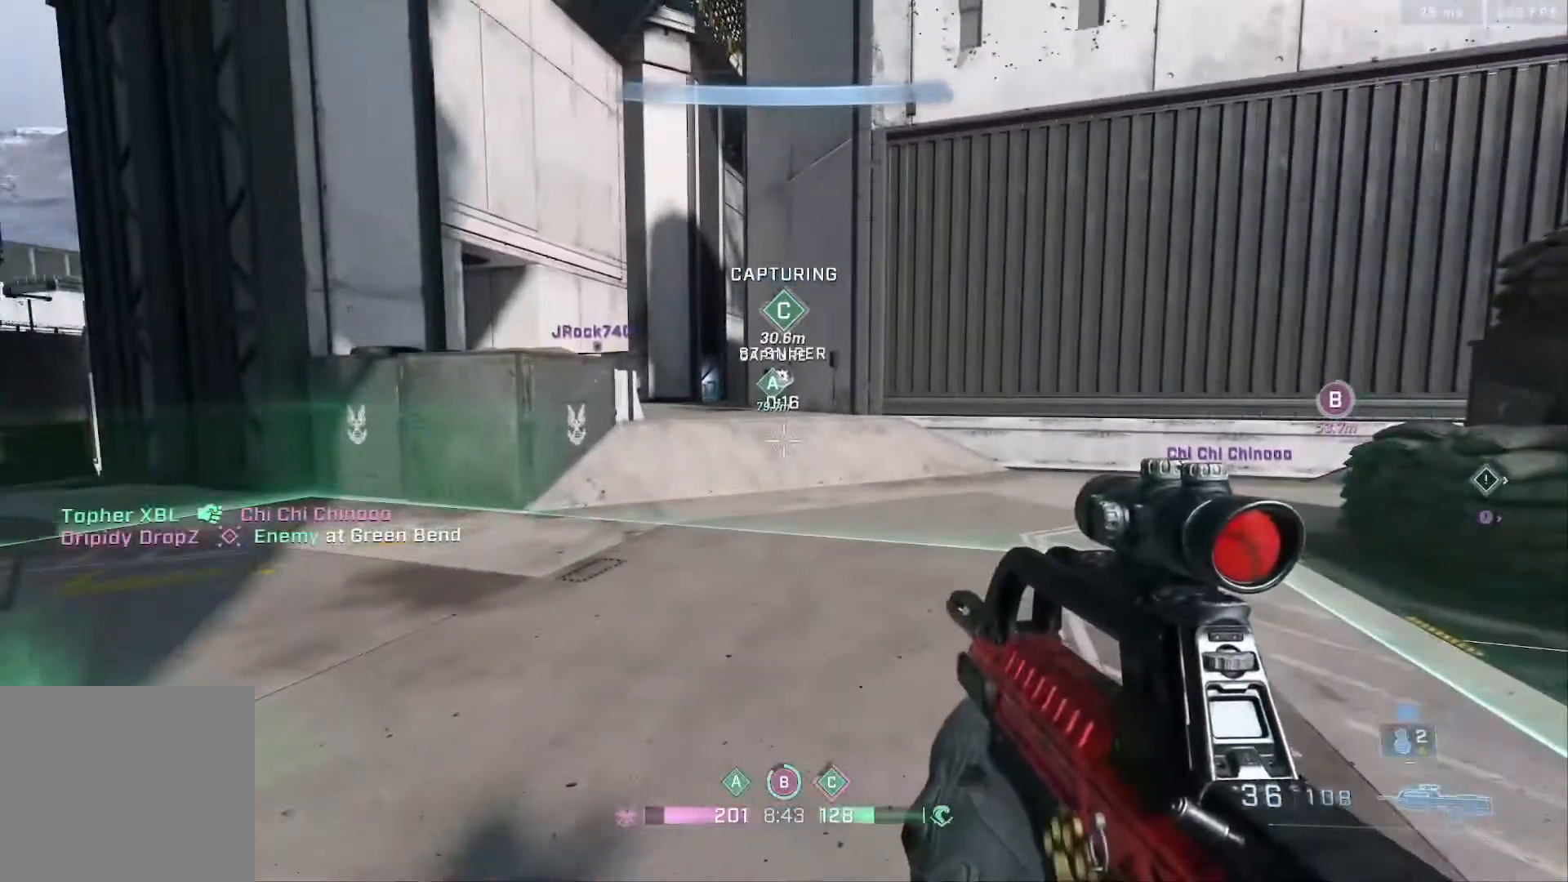
{"buttons": [], "left_stick": "center", "right_stick": "right", "events": [[50, "right_stick", "right"]]}
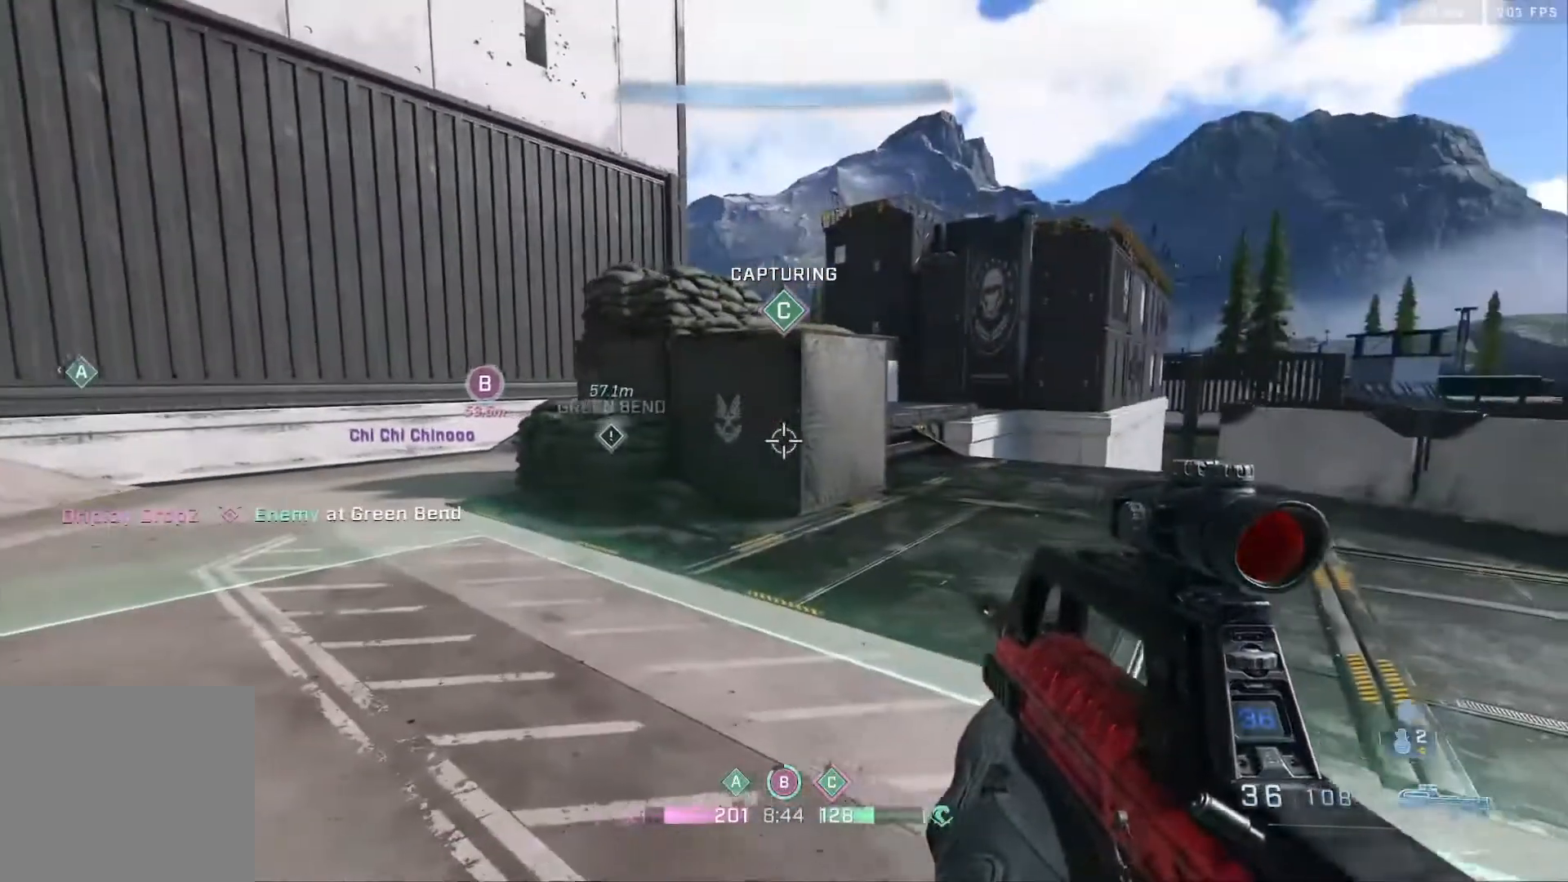
{"buttons": [], "left_stick": "up-left", "right_stick": "right", "events": [[50, "right_stick", "center"], [250, "left_stick", "up-left"], [433, "right_stick", "right"]]}
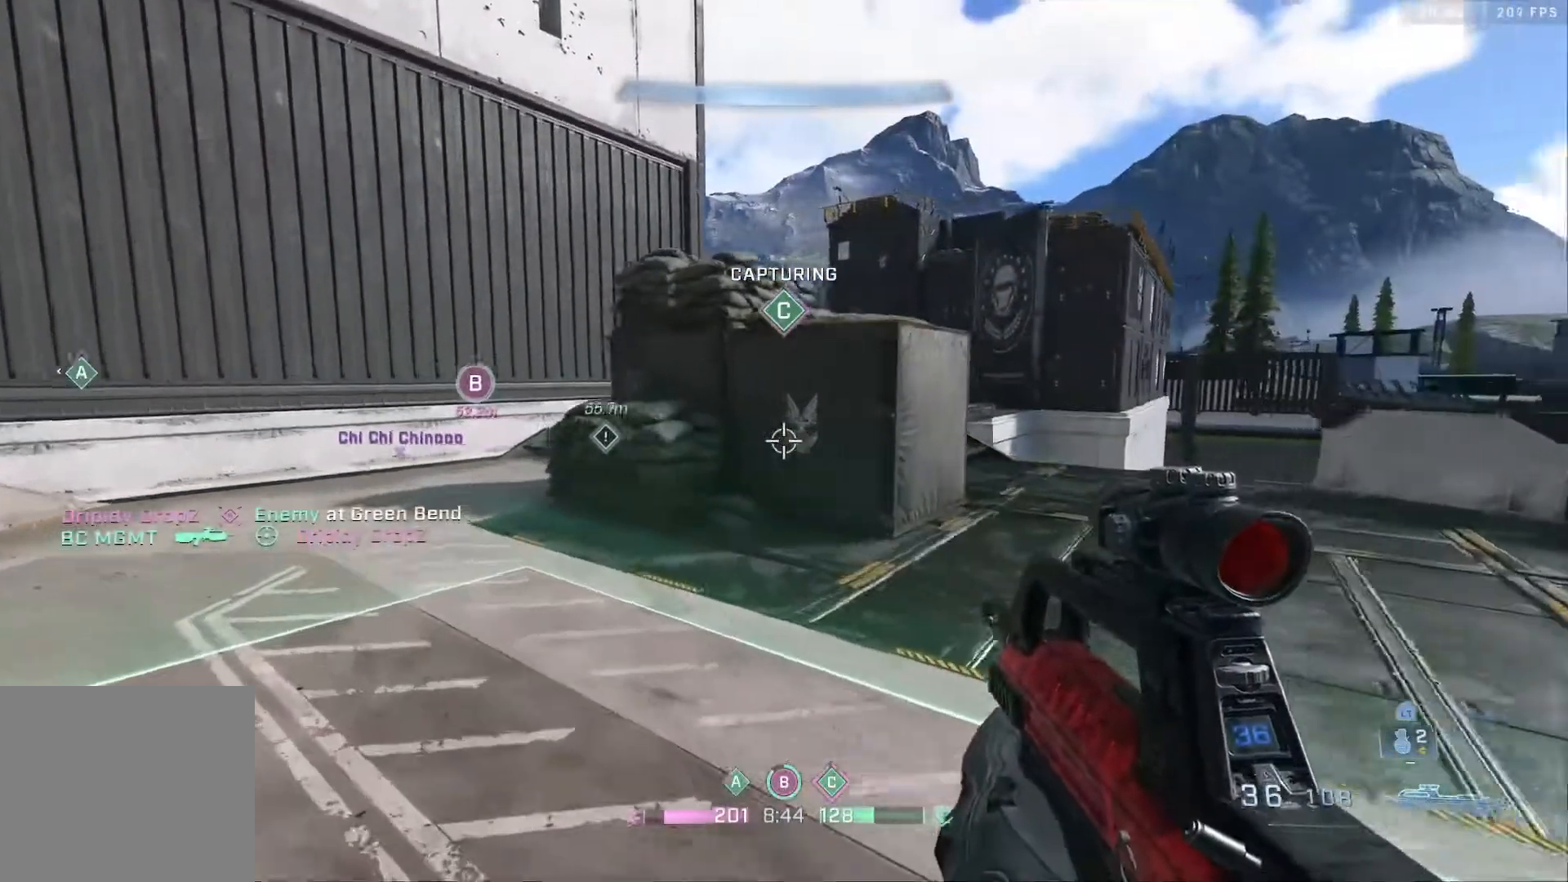
{"buttons": [], "left_stick": "up", "right_stick": "center", "events": [[117, "right_stick", "center"], [183, "left_stick", "center"], [433, "left_stick", "up"]]}
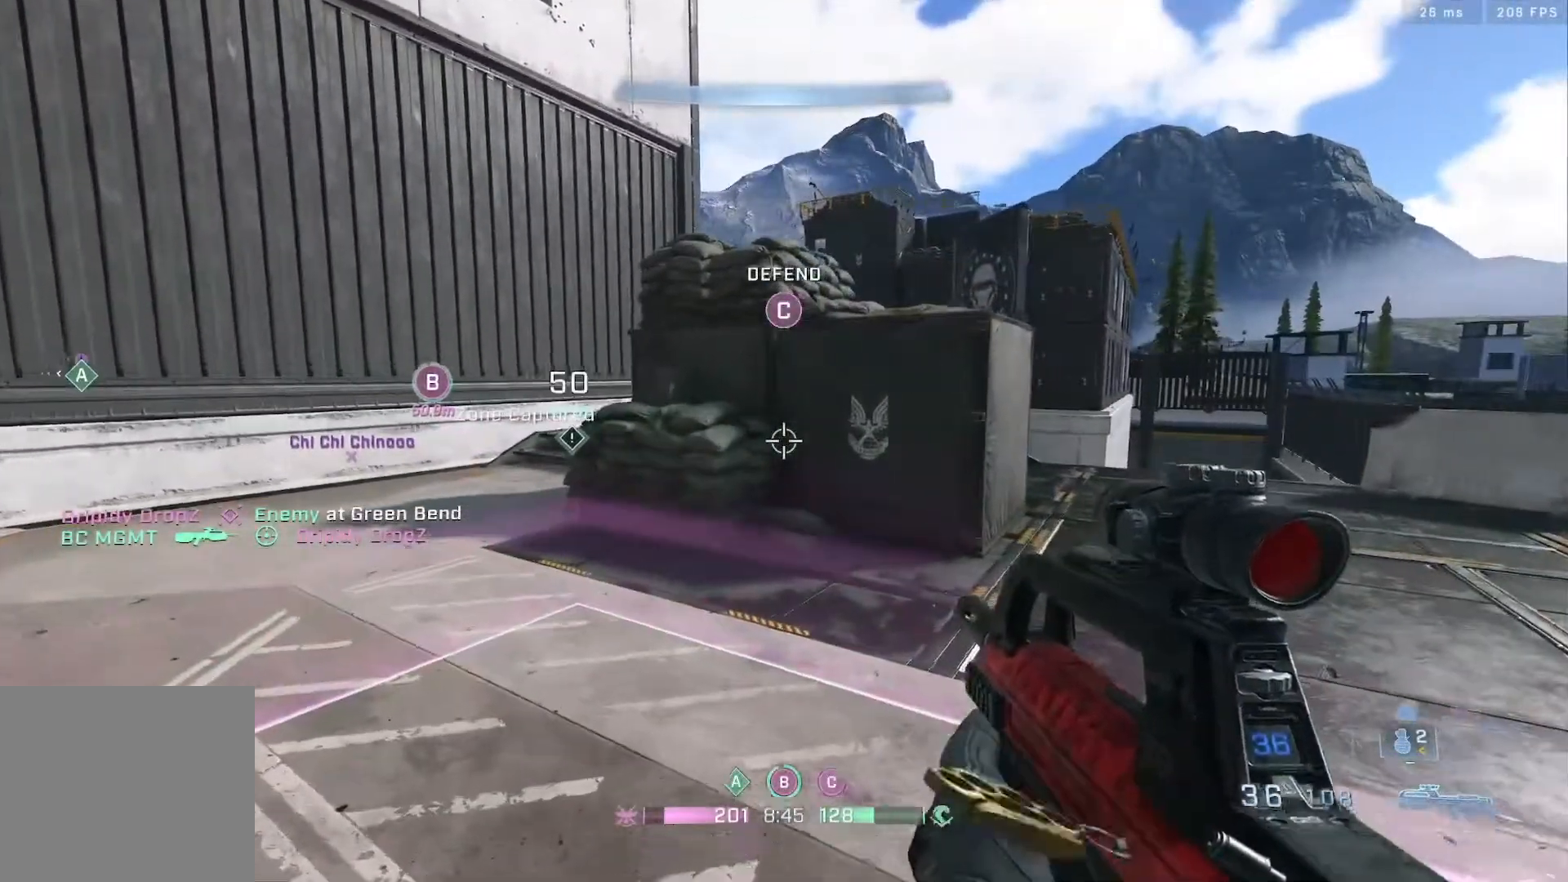
{"buttons": ["A"], "left_stick": "up-right", "right_stick": "up-left", "events": [[233, "A", "down"], [233, "left_stick", "up-right"], [500, "right_stick", "up-left"]]}
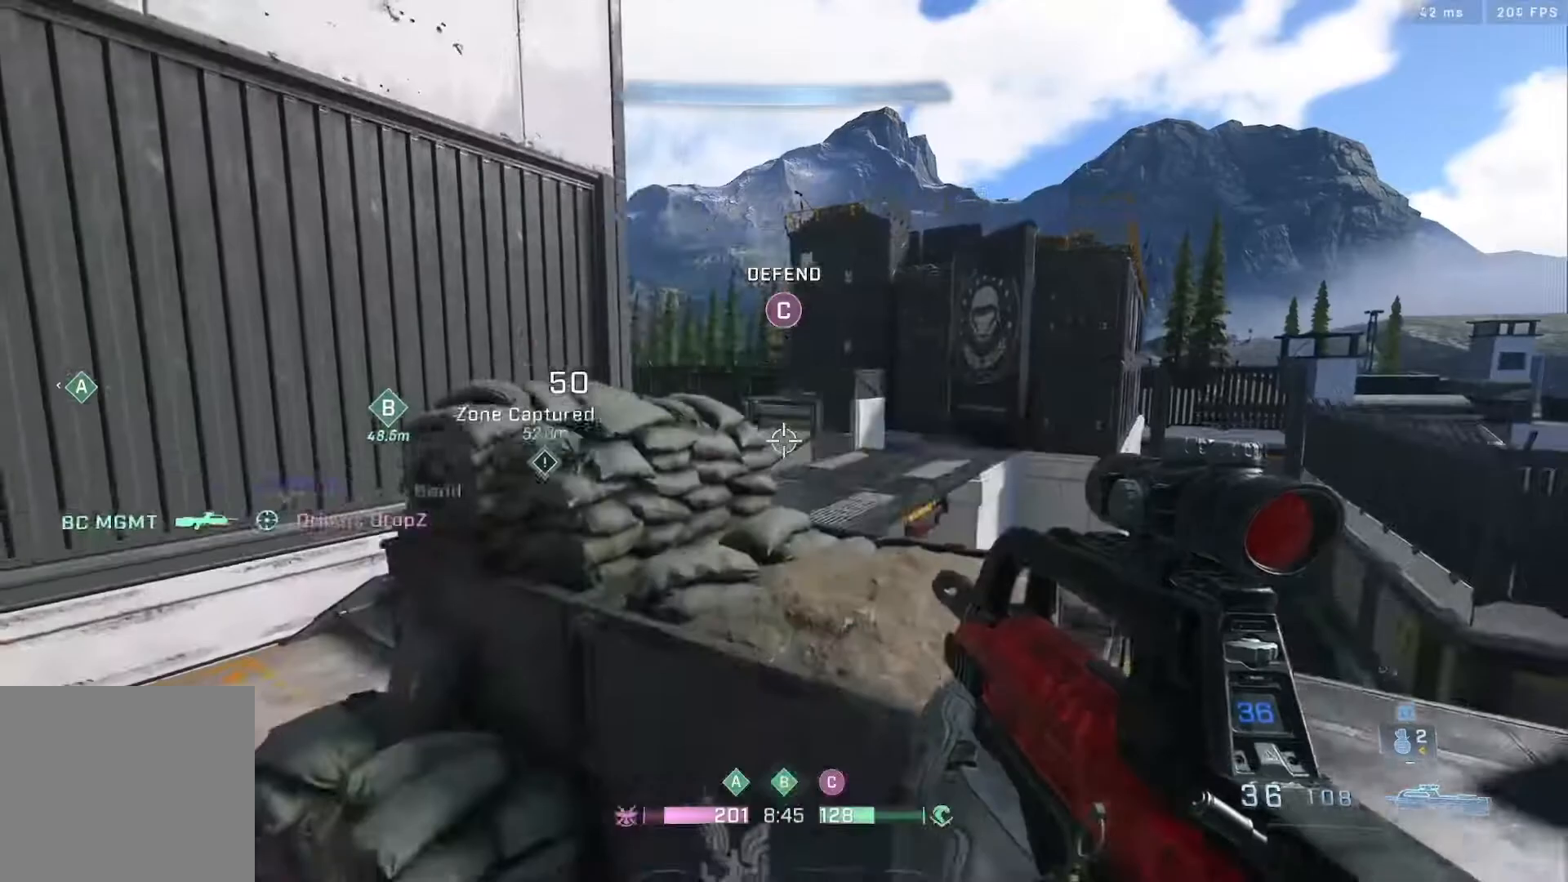
{"buttons": [], "left_stick": "up-left", "right_stick": "down-left", "events": [[33, "A", "up"], [183, "right_stick", "center"], [217, "left_stick", "up"], [250, "right_stick", "left"], [400, "right_stick", "up"], [483, "left_stick", "up-left"], [500, "right_stick", "down-left"]]}
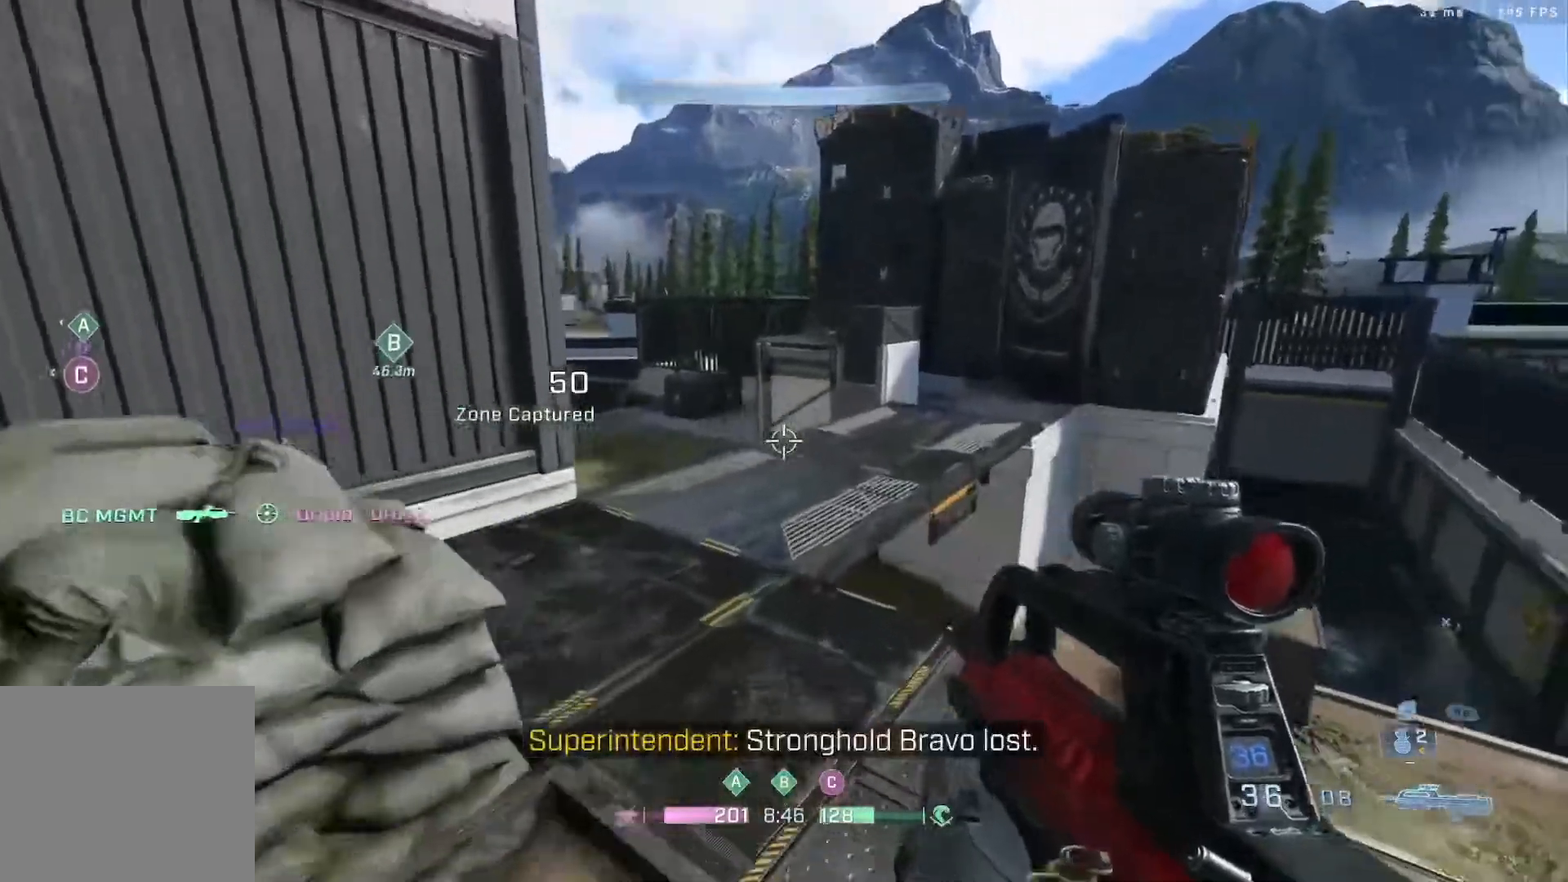
{"buttons": [], "left_stick": "up", "right_stick": "center", "events": [[150, "left_stick", "center"], [183, "right_stick", "right"], [250, "L2", "down"], [283, "left_stick", "up-right"], [400, "left_stick", "up"], [400, "right_stick", "center"], [417, "L2", "up"]]}
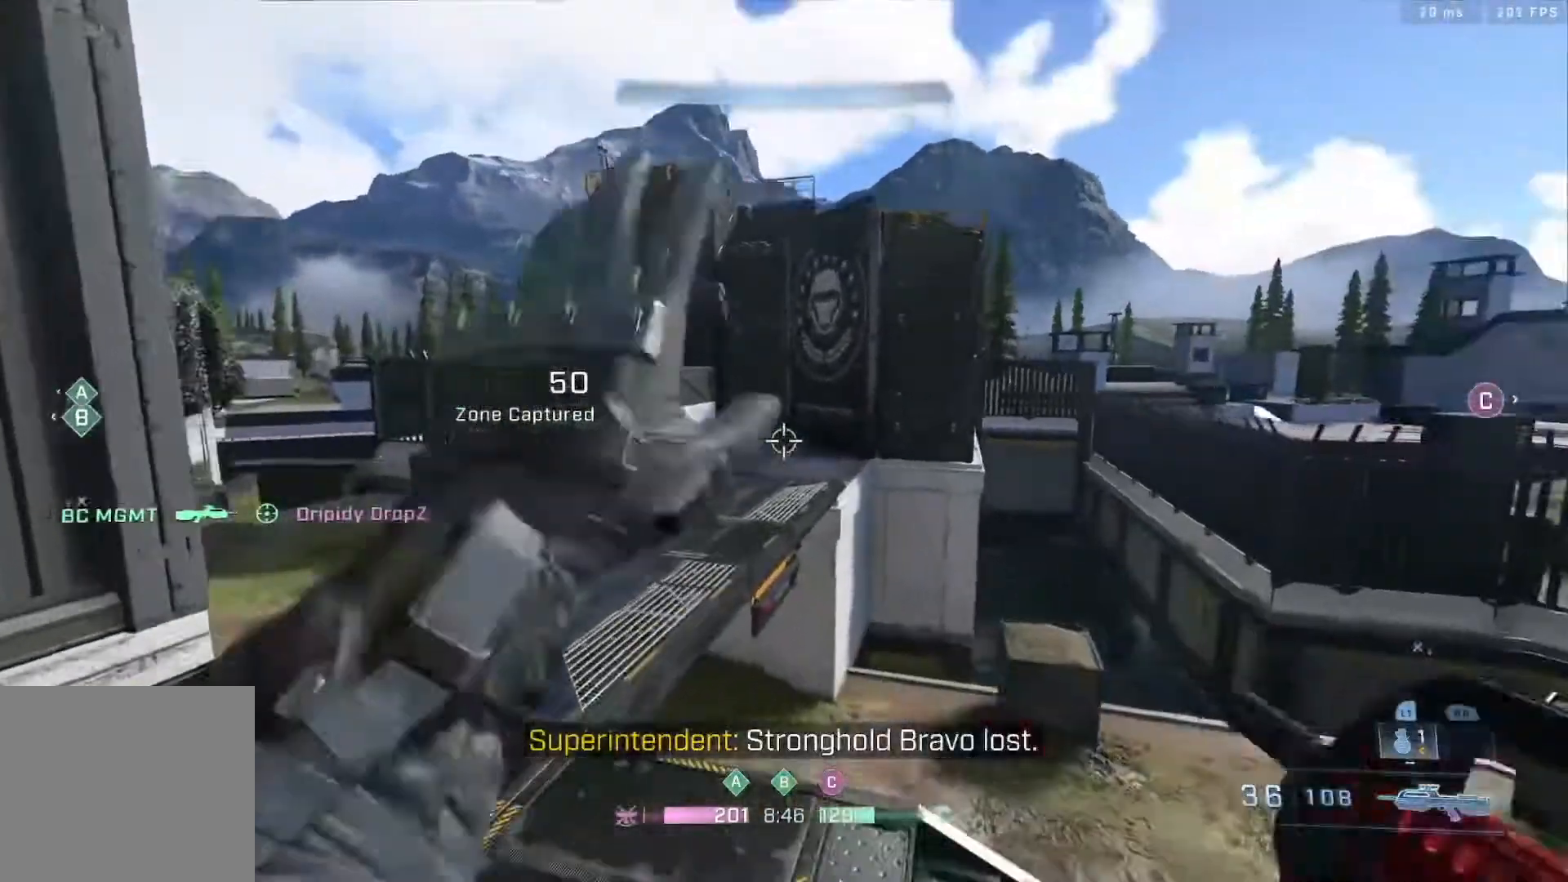
{"buttons": [], "left_stick": "center", "right_stick": "center", "events": [[50, "right_stick", "down-left"], [67, "left_stick", "left"], [183, "right_stick", "center"], [233, "right_stick", "right"], [450, "left_stick", "center"], [467, "right_stick", "center"]]}
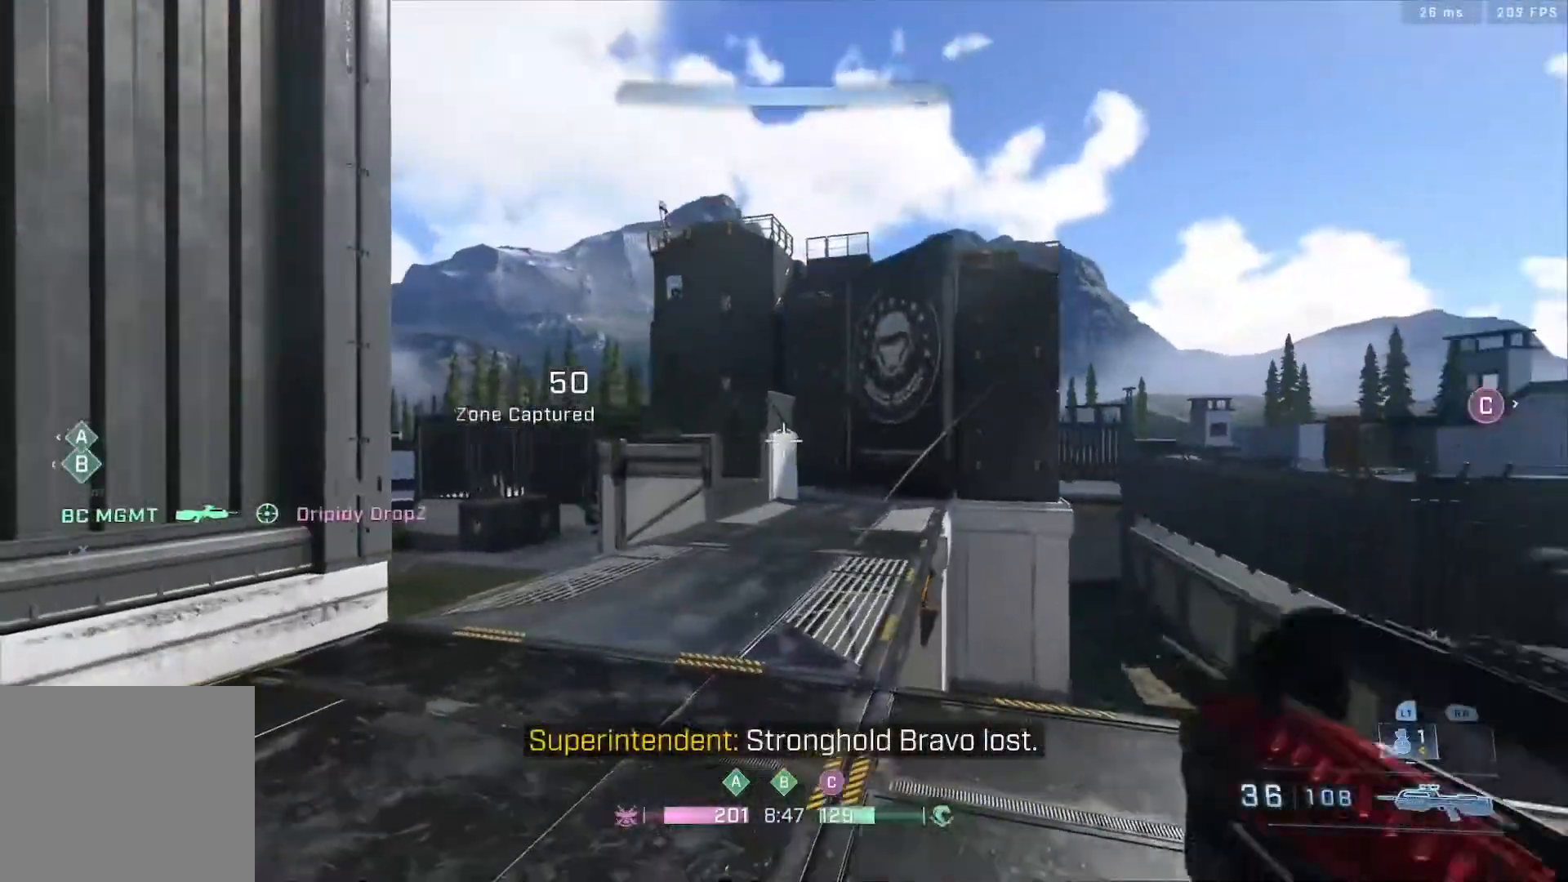
{"buttons": [], "left_stick": "left", "right_stick": "up-left", "events": [[100, "L2", "down"], [100, "left_stick", "up-right"], [150, "right_stick", "down-right"], [250, "L2", "up"], [267, "right_stick", "center"], [367, "left_stick", "left"], [450, "right_stick", "up-left"]]}
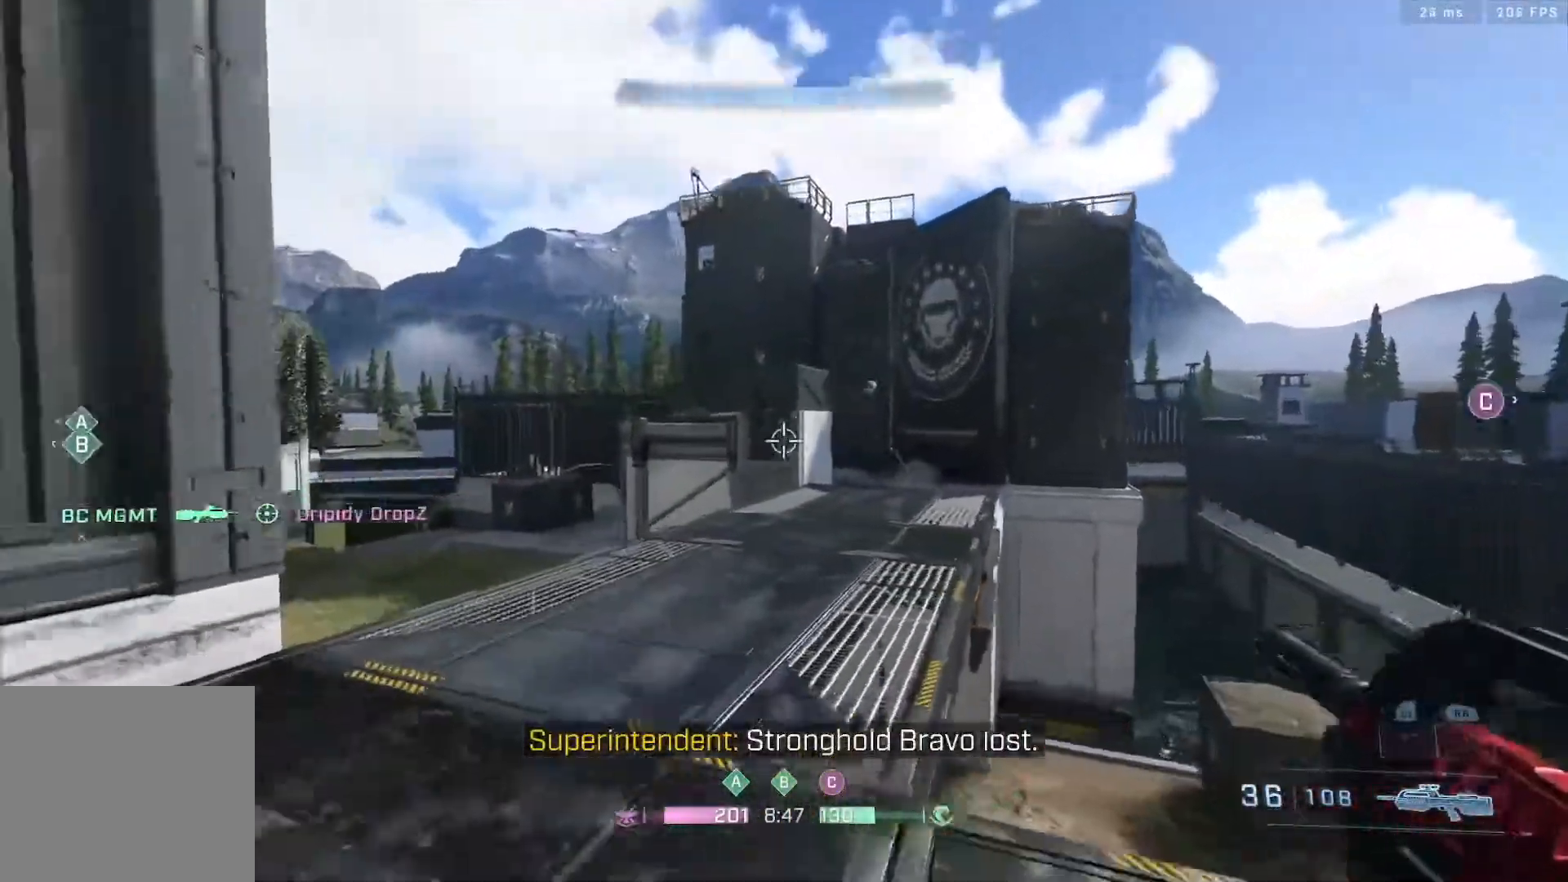
{"buttons": [], "left_stick": "left", "right_stick": "center", "events": [[133, "right_stick", "center"], [233, "right_stick", "down-right"], [333, "right_stick", "right"], [467, "right_stick", "center"]]}
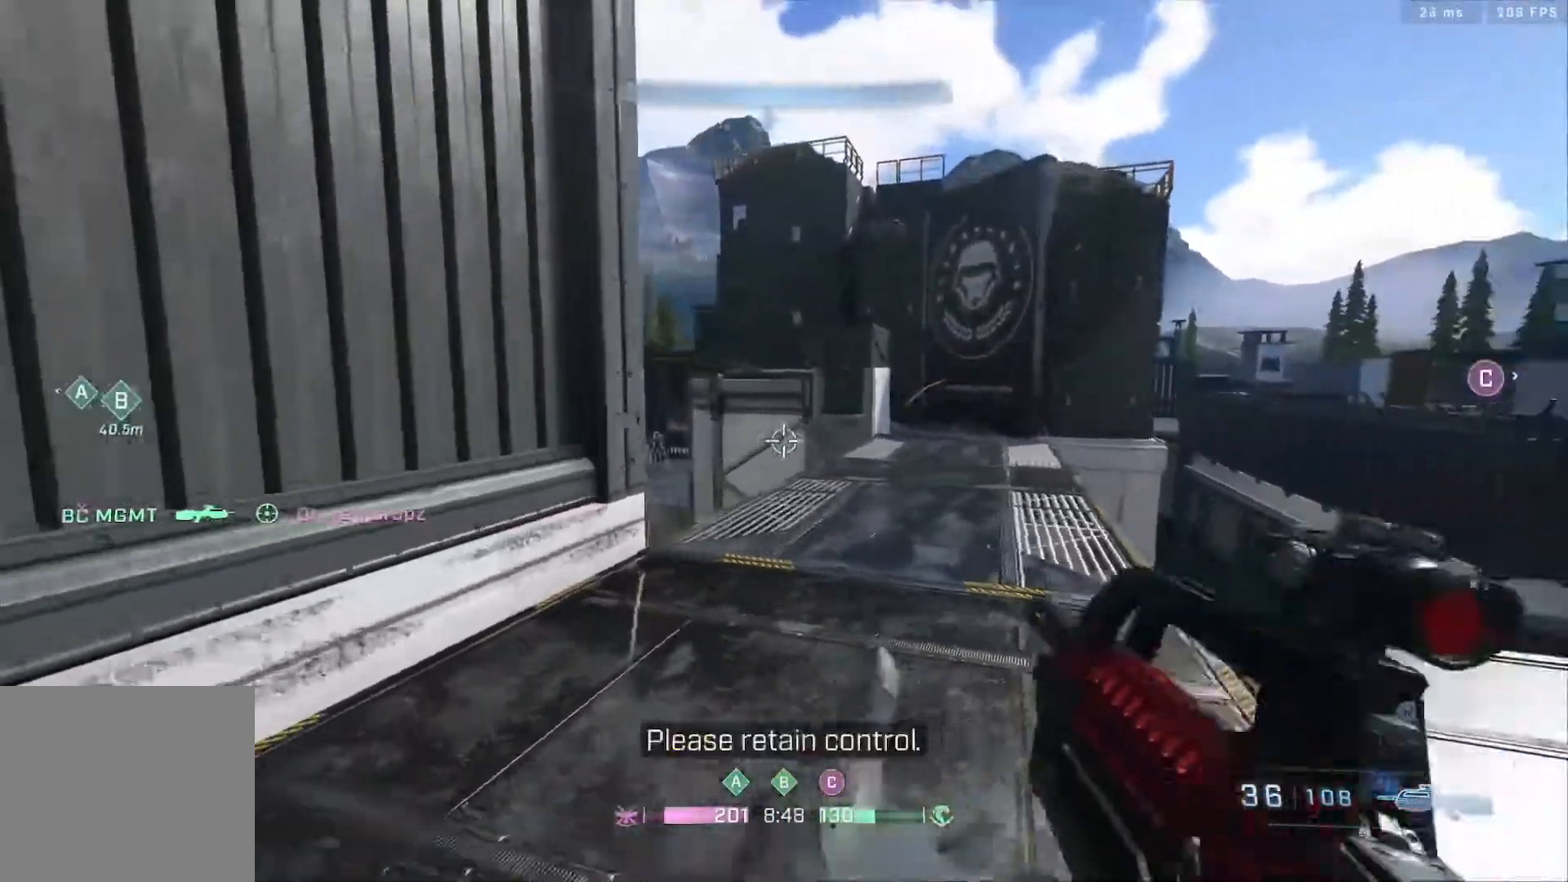
{"buttons": ["R2"], "left_stick": "up-right", "right_stick": "down-right", "events": [[100, "left_stick", "up-right"], [217, "right_stick", "left"], [350, "R2", "down"], [383, "right_stick", "up"], [433, "right_stick", "down-right"]]}
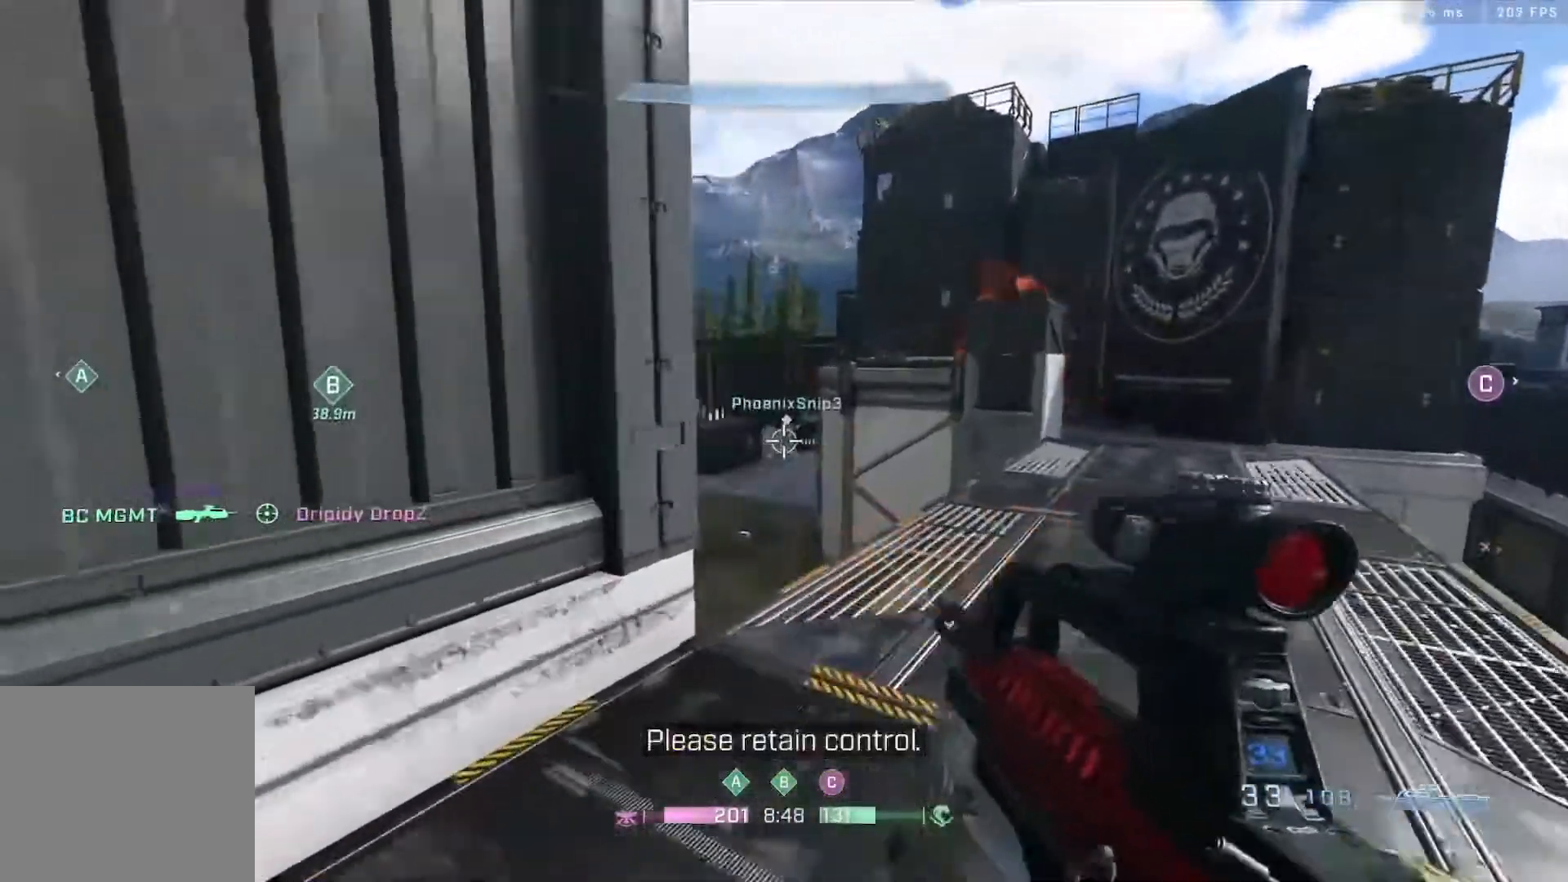
{"buttons": ["B", "R2"], "left_stick": "right", "right_stick": "center", "events": [[17, "R2", "up"], [17, "right_stick", "down"], [150, "R2", "down"], [150, "left_stick", "down-left"], [217, "right_stick", "center"], [367, "left_stick", "right"], [383, "right_stick", "up"], [450, "B", "down"], [483, "right_stick", "center"]]}
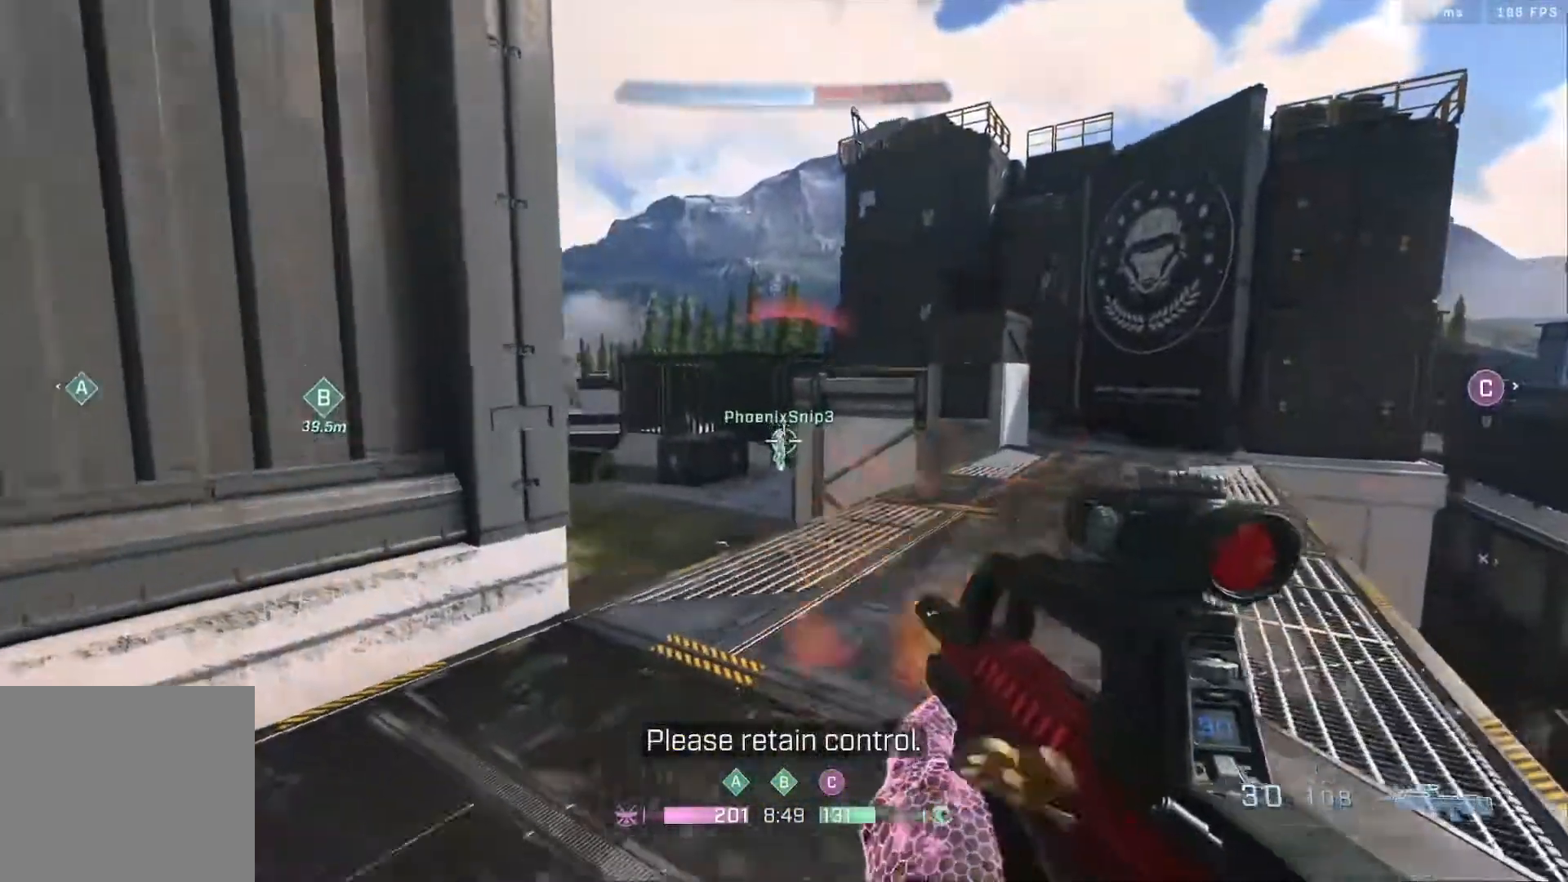
{"buttons": [], "left_stick": "left", "right_stick": "center", "events": [[33, "R2", "up"], [50, "right_stick", "down"], [67, "B", "up"], [67, "left_stick", "left"], [133, "right_stick", "center"], [200, "R2", "down"], [200, "right_stick", "up"], [250, "B", "down"], [317, "left_stick", "down-right"], [400, "B", "up"], [400, "right_stick", "center"], [433, "R2", "up"], [433, "left_stick", "left"]]}
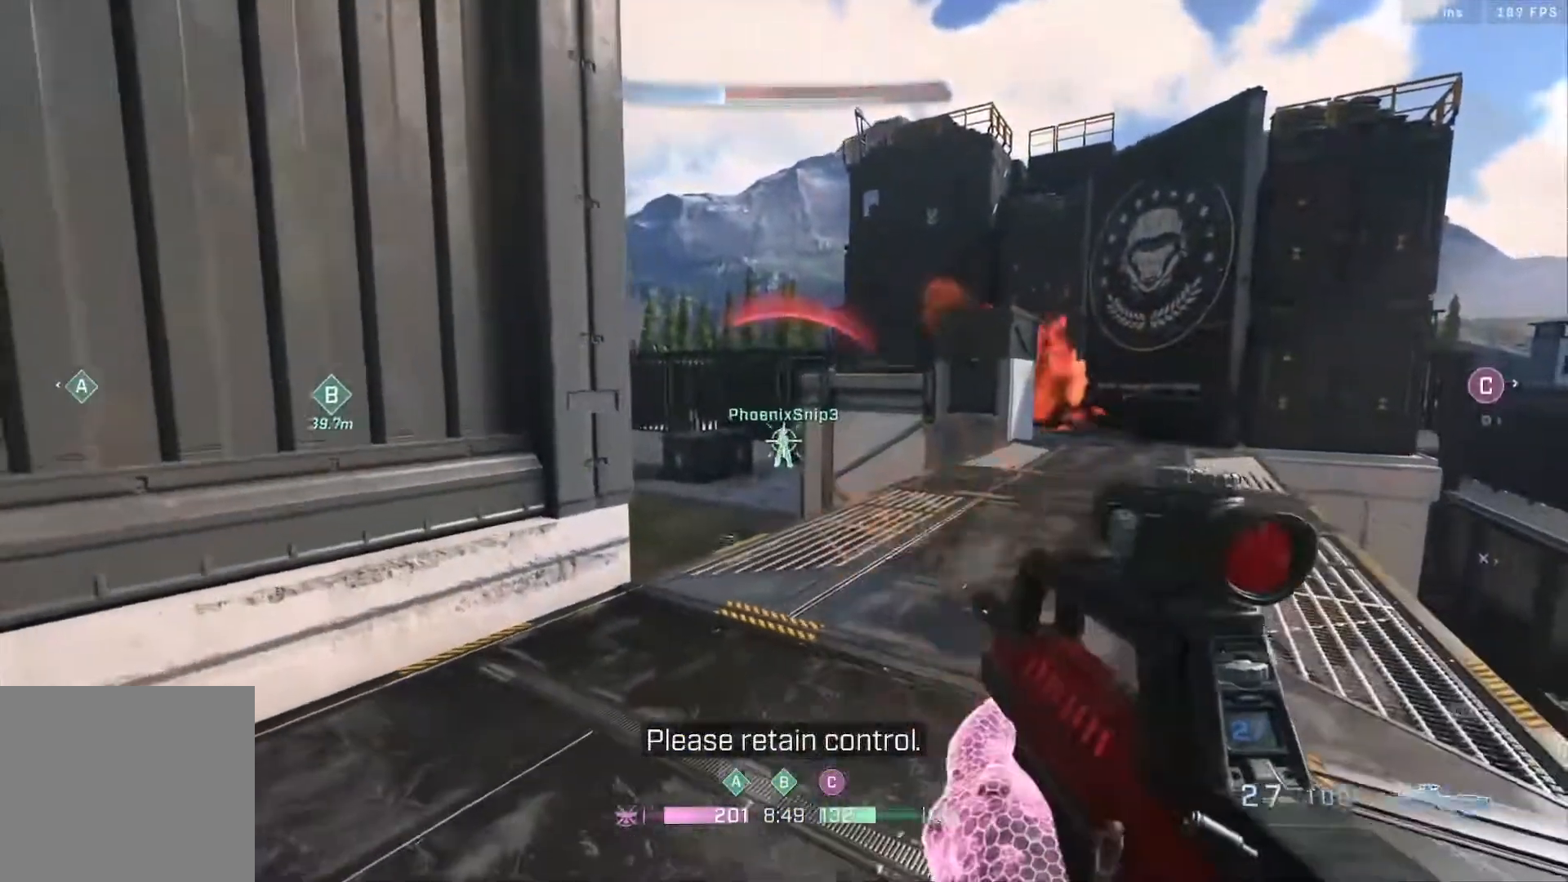
{"buttons": [], "left_stick": "up-left", "right_stick": "center", "events": [[117, "R2", "down"], [183, "left_stick", "right"], [233, "R2", "up"], [367, "R2", "down"], [400, "left_stick", "up-left"], [483, "R2", "up"]]}
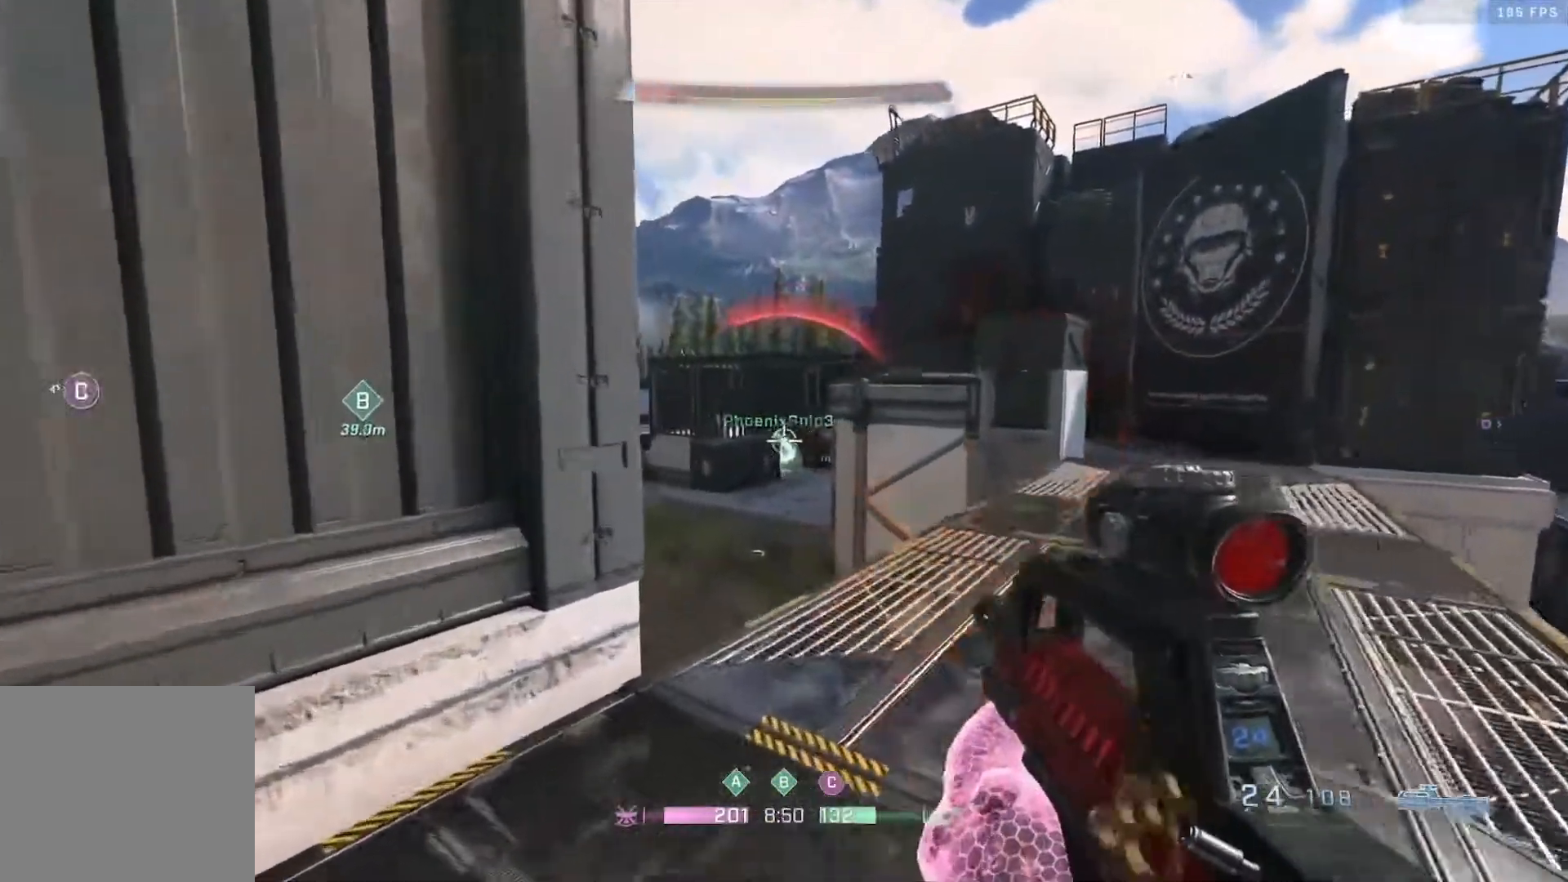
{"buttons": [], "left_stick": "down-right", "right_stick": "up-left", "events": [[83, "left_stick", "up"], [183, "left_stick", "up-right"], [383, "left_stick", "center"], [383, "right_stick", "up-left"], [467, "left_stick", "down-right"]]}
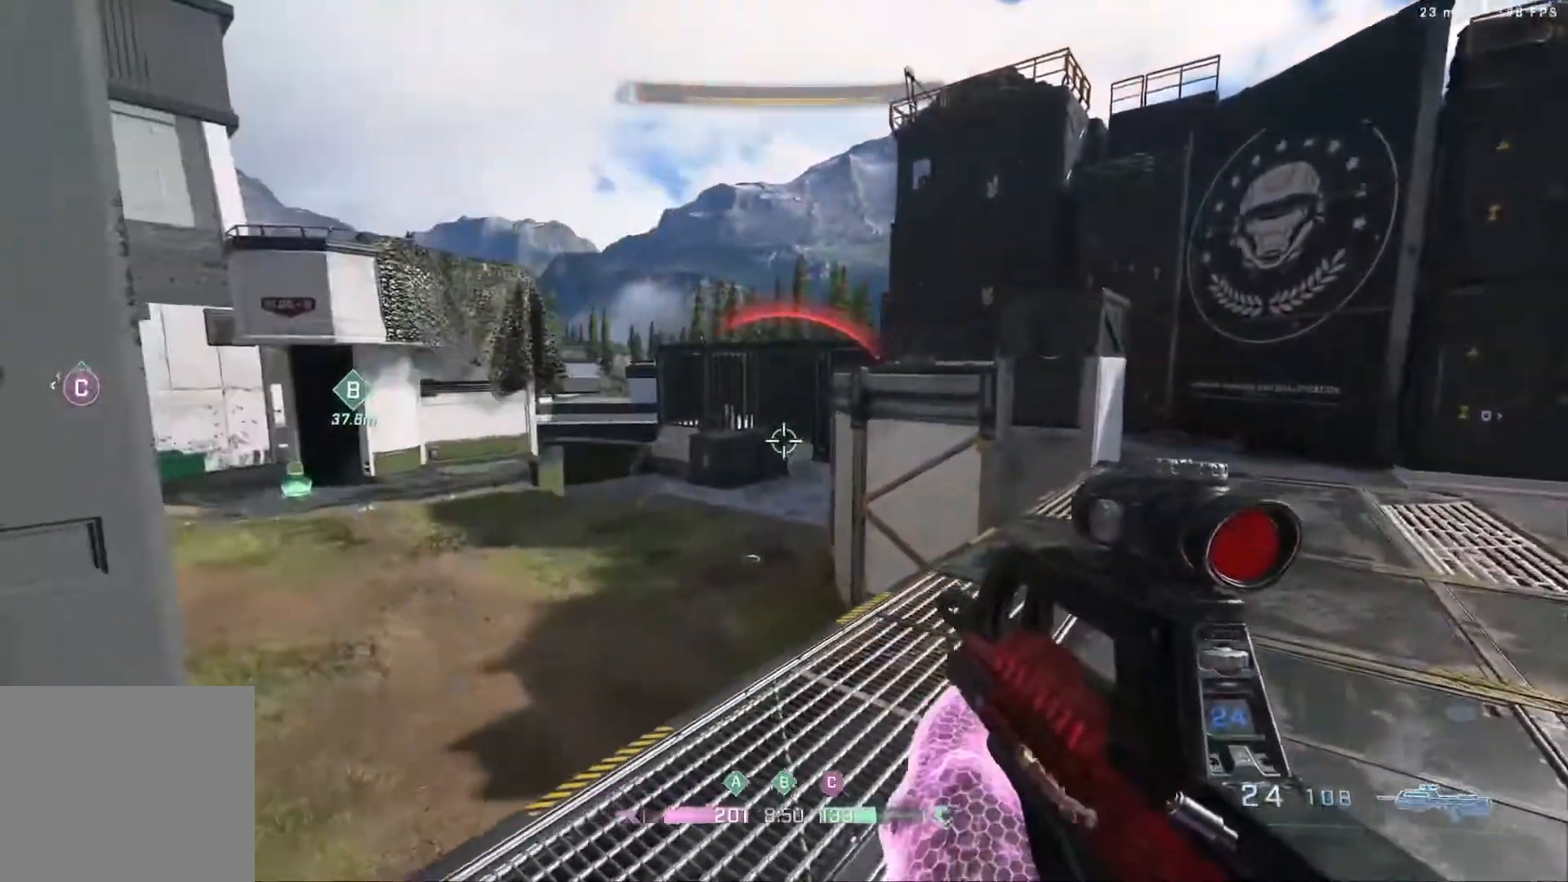
{"buttons": [], "left_stick": "down", "right_stick": "center", "events": [[50, "left_stick", "down-left"], [150, "right_stick", "center"], [217, "left_stick", "center"], [267, "left_stick", "right"], [367, "left_stick", "center"], [467, "left_stick", "down"]]}
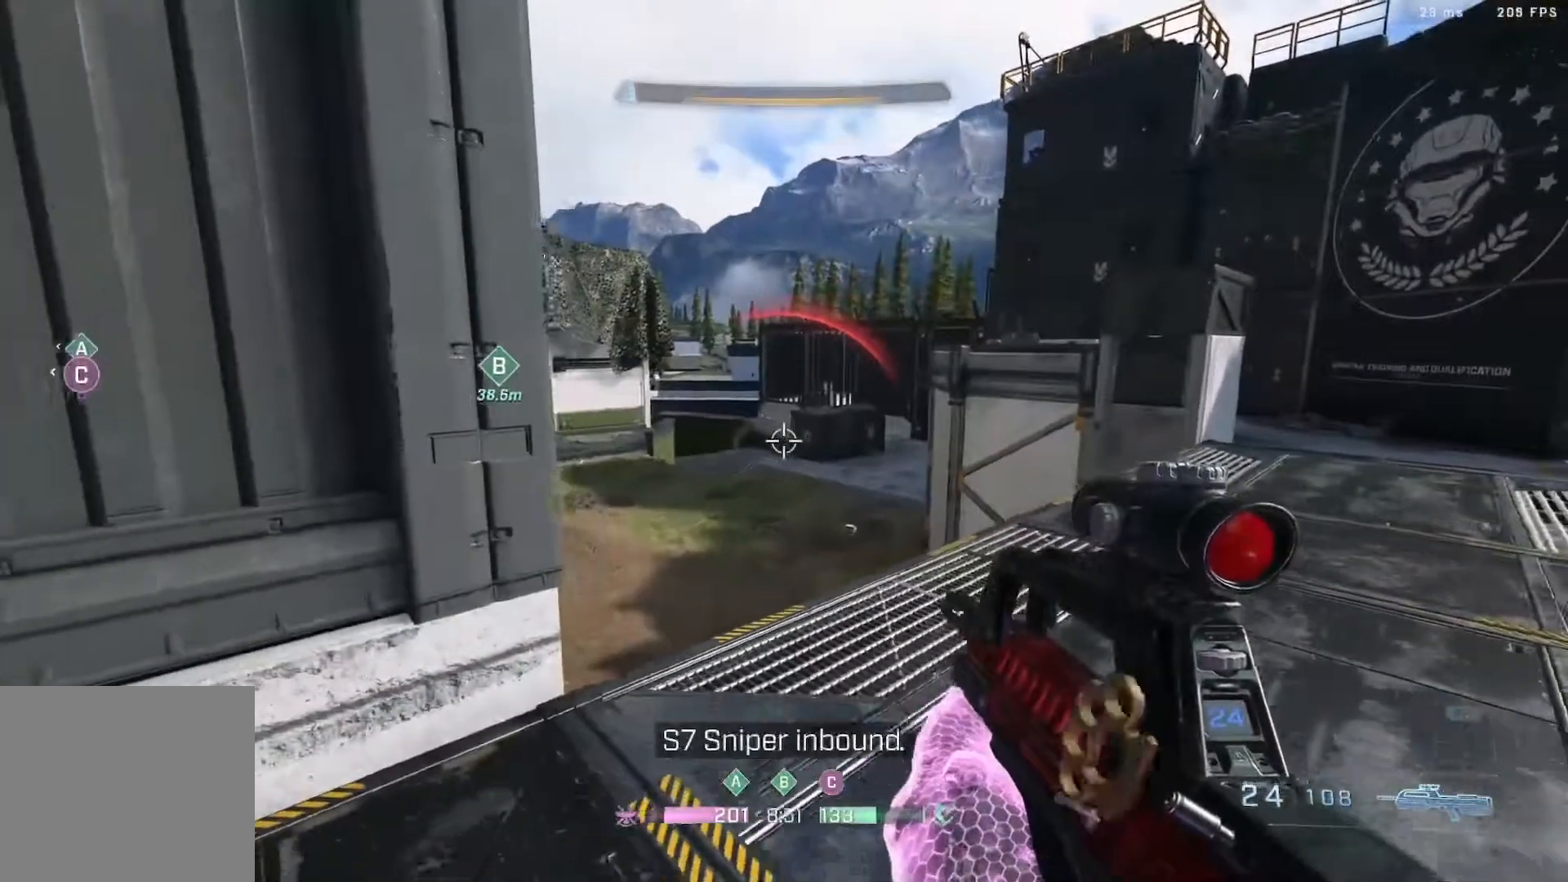
{"buttons": ["B"], "left_stick": "center", "right_stick": "center", "events": [[150, "left_stick", "center"], [433, "B", "down"]]}
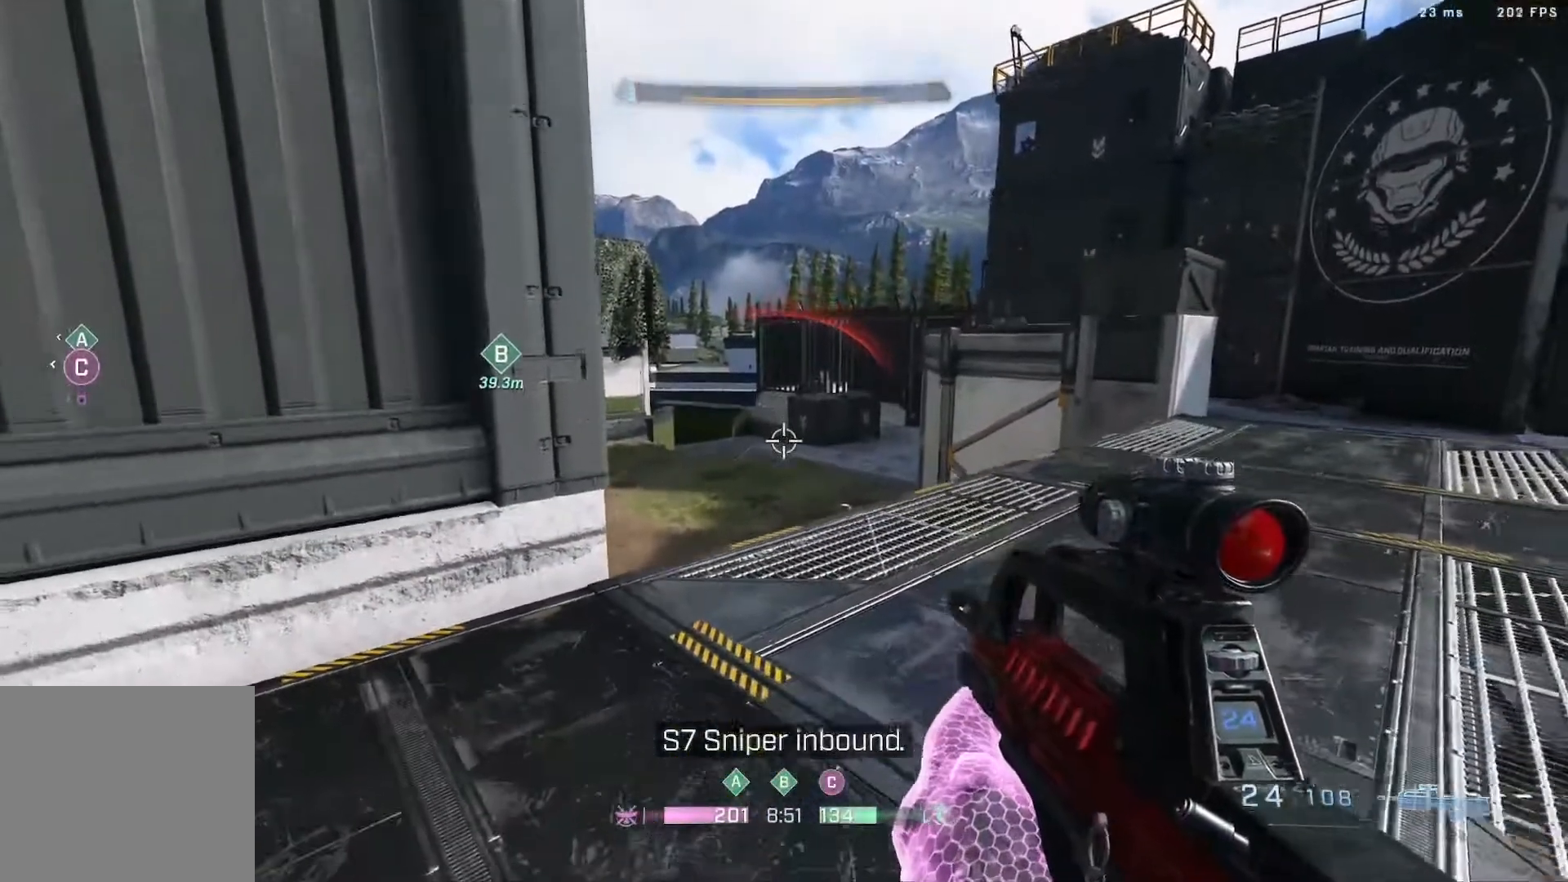
{"buttons": ["B", "R3"], "left_stick": "center", "right_stick": "center", "events": [[17, "left_stick", "up"], [333, "left_stick", "up-right"], [417, "R3", "down"], [467, "left_stick", "center"]]}
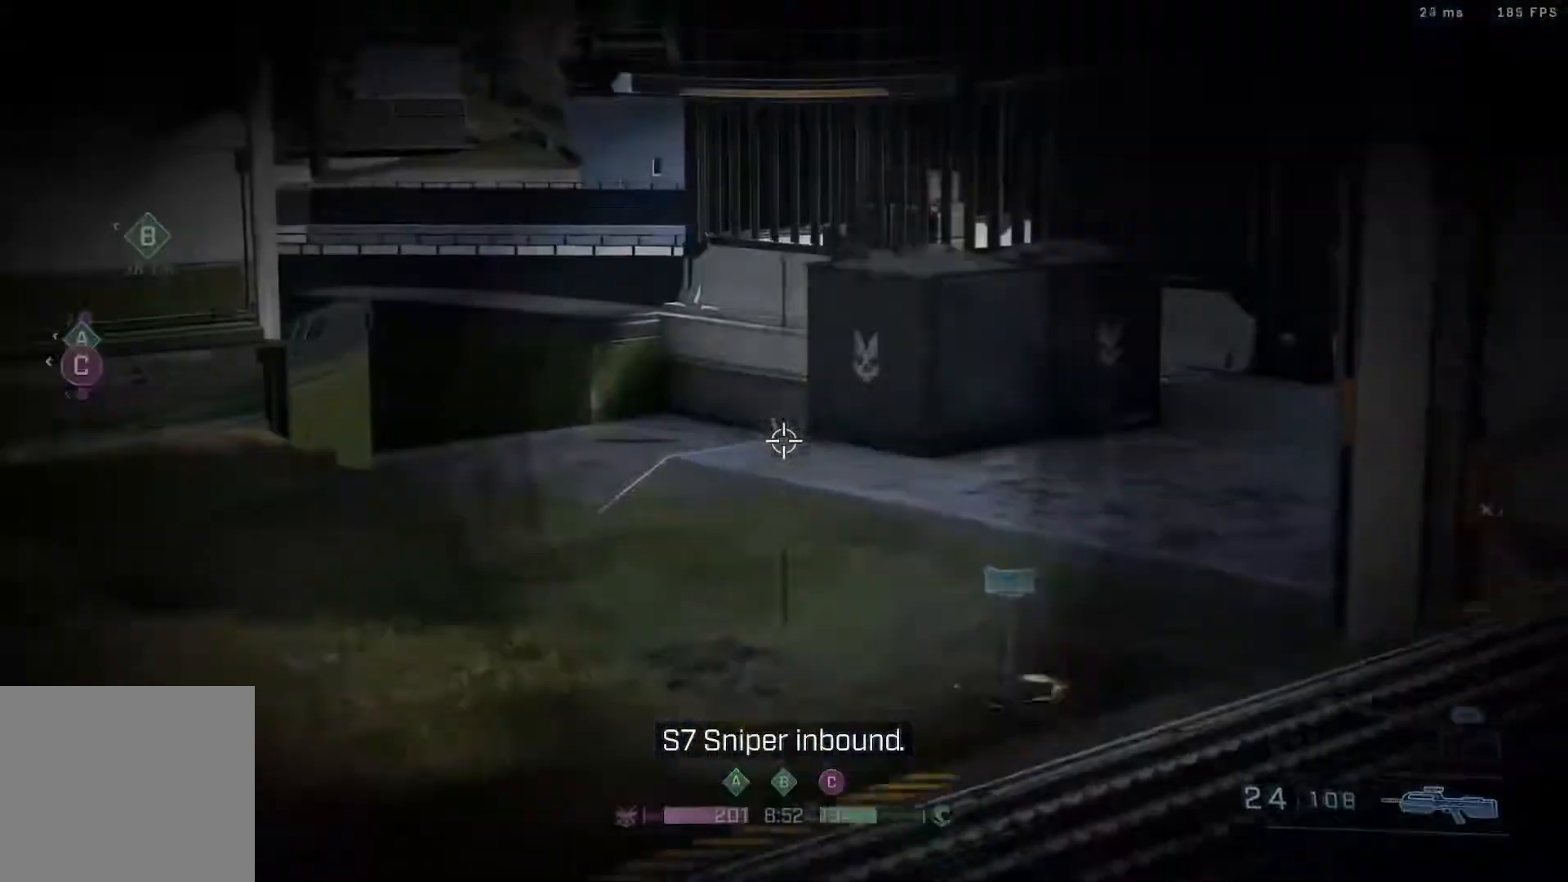
{"buttons": ["B"], "left_stick": "right", "right_stick": "down-right", "events": [[33, "R3", "up"], [50, "left_stick", "up"], [117, "right_stick", "down-right"], [167, "left_stick", "center"], [217, "left_stick", "left"], [233, "right_stick", "down-left"], [317, "R2", "down"], [317, "right_stick", "up-left"], [383, "left_stick", "right"], [450, "right_stick", "down-right"], [483, "R2", "up"]]}
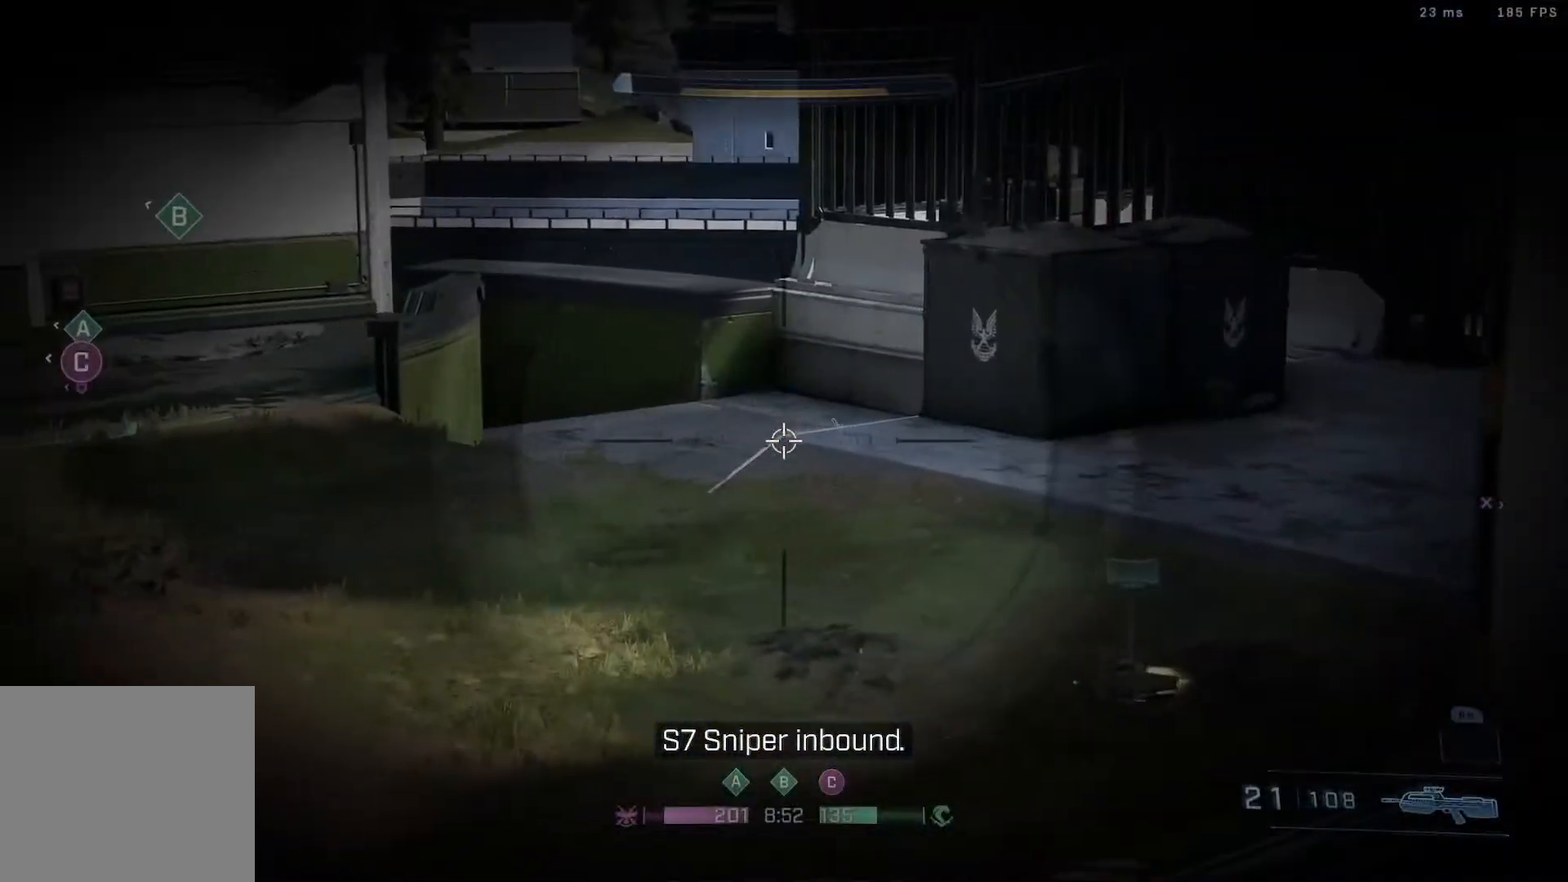
{"buttons": ["B", "R2"], "left_stick": "left", "right_stick": "center", "events": [[17, "left_stick", "center"], [167, "right_stick", "center"], [233, "A", "down"], [233, "right_stick", "up-right"], [350, "A", "up"], [350, "R2", "down"], [350, "right_stick", "center"], [417, "left_stick", "left"]]}
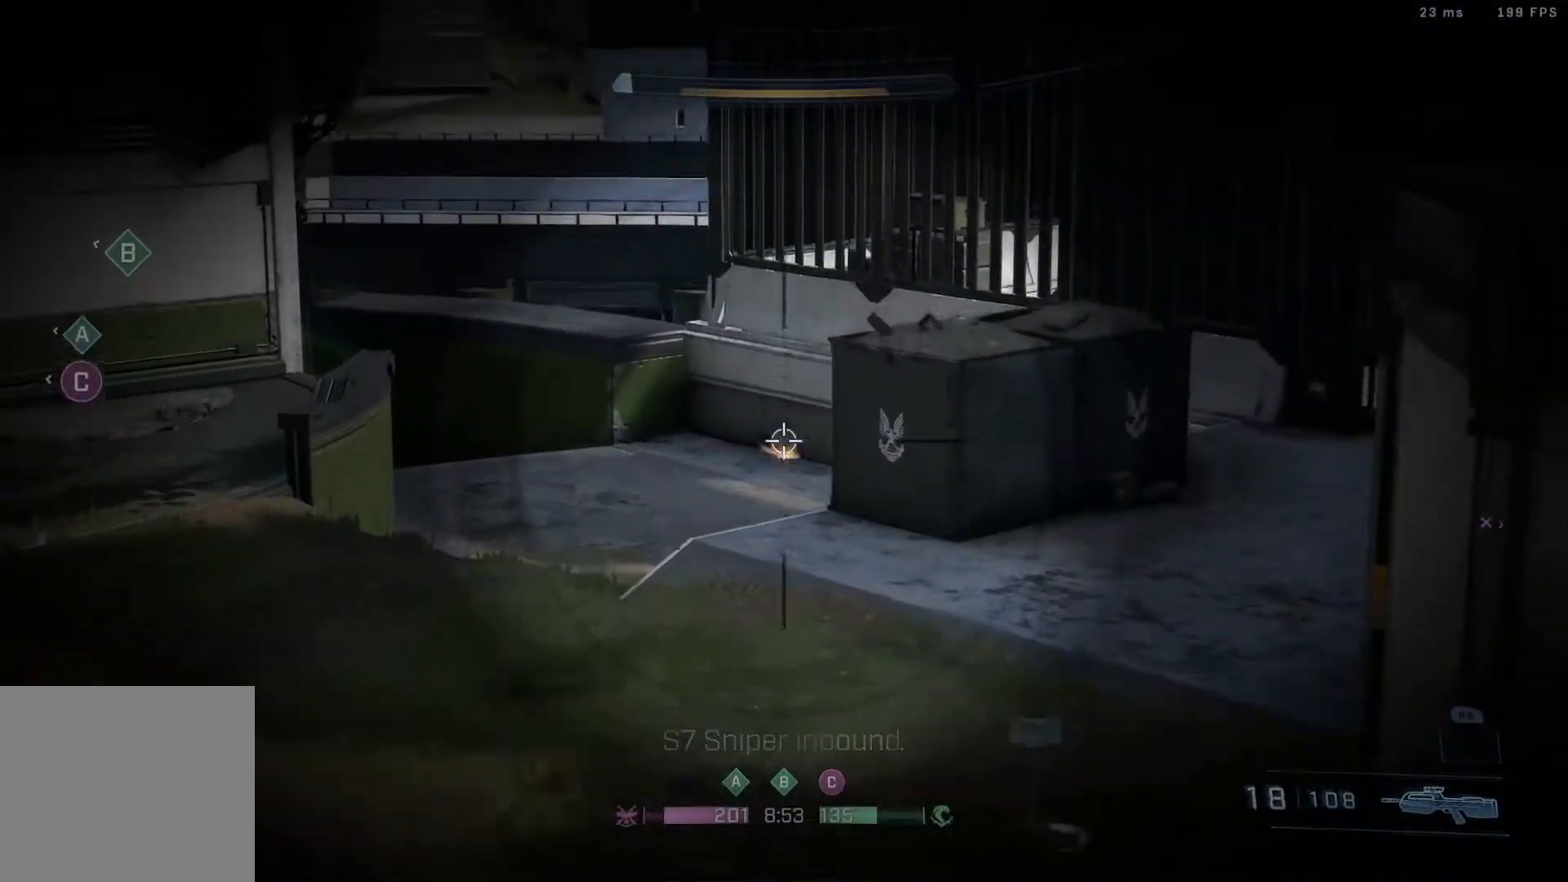
{"buttons": ["R3"], "left_stick": "up-right", "right_stick": "center", "events": [[67, "R2", "up"], [67, "right_stick", "up"], [150, "left_stick", "center"], [183, "B", "up"], [217, "right_stick", "center"], [250, "left_stick", "up-right"], [500, "R3", "down"]]}